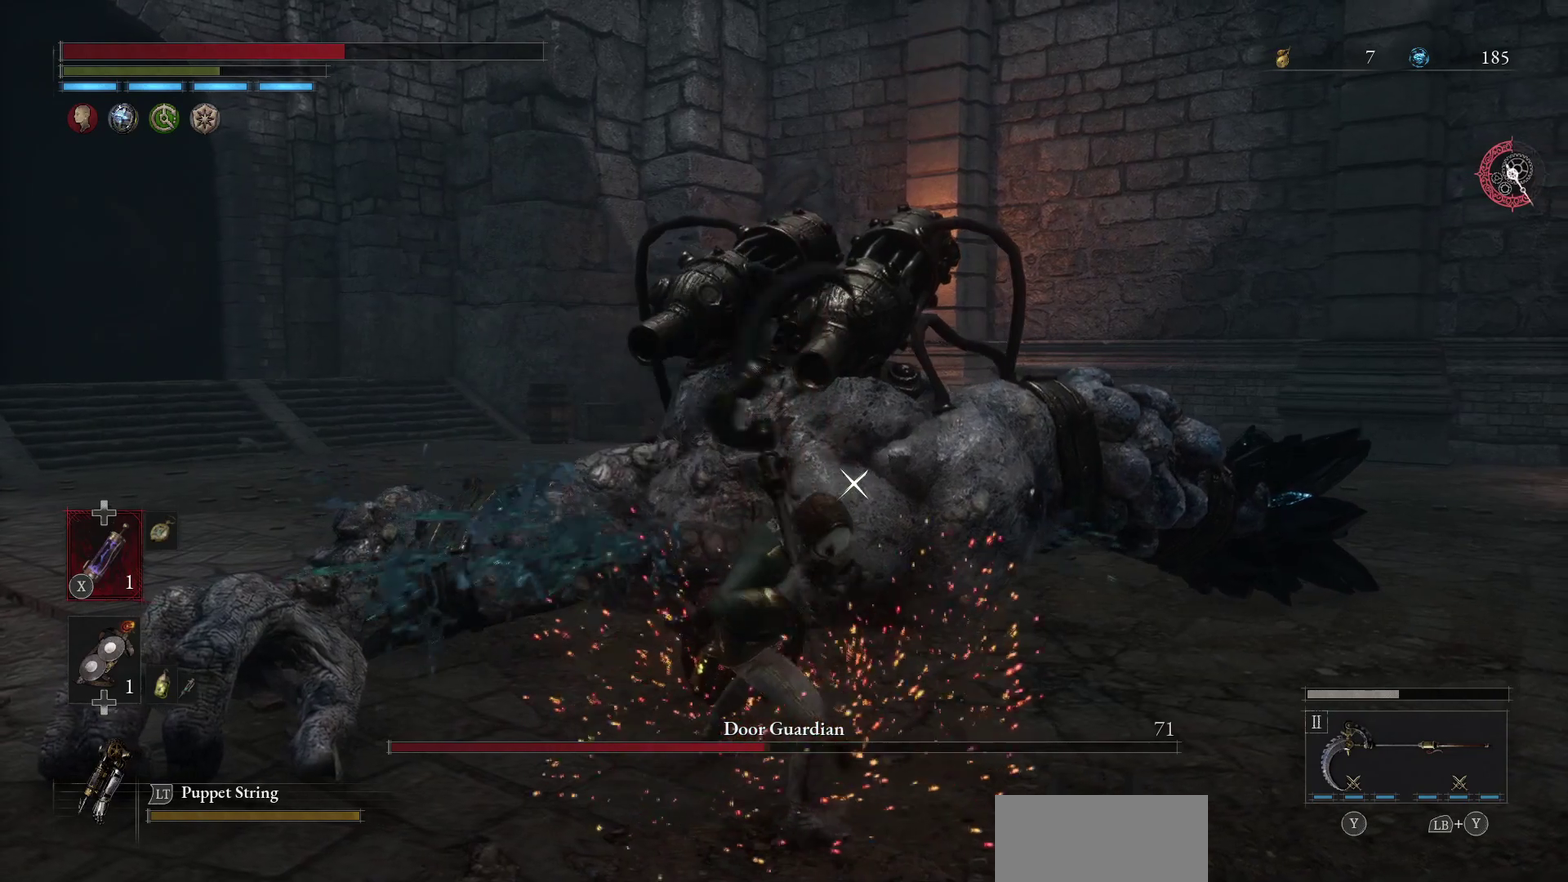
Gameplay with a controller (Xbox layout); each line is a JSON object with the inputs held at the frame after it (dt_ms = milliseconds from this image to that frame). "events" lists button and stick changes between this image and that frame as [ms after this image, input, new state], when the widget could be followed in between. Not read: R1 R2.
{"dt_ms": 600, "buttons": [], "left_stick": "down", "right_stick": "center", "events": []}
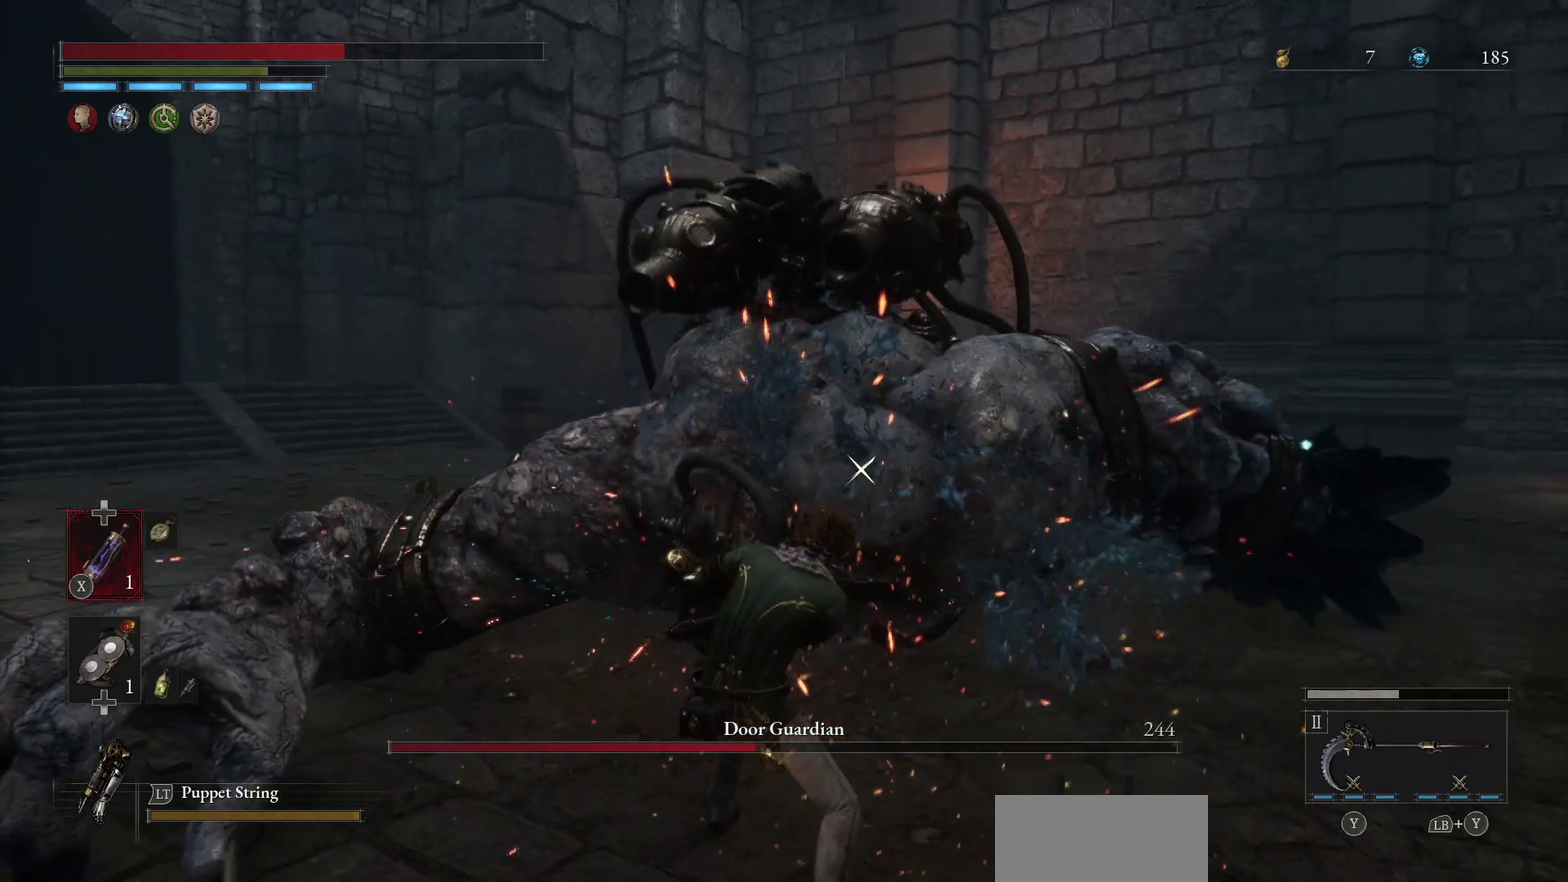
{"dt_ms": 500, "buttons": [], "left_stick": "down", "right_stick": "center", "events": []}
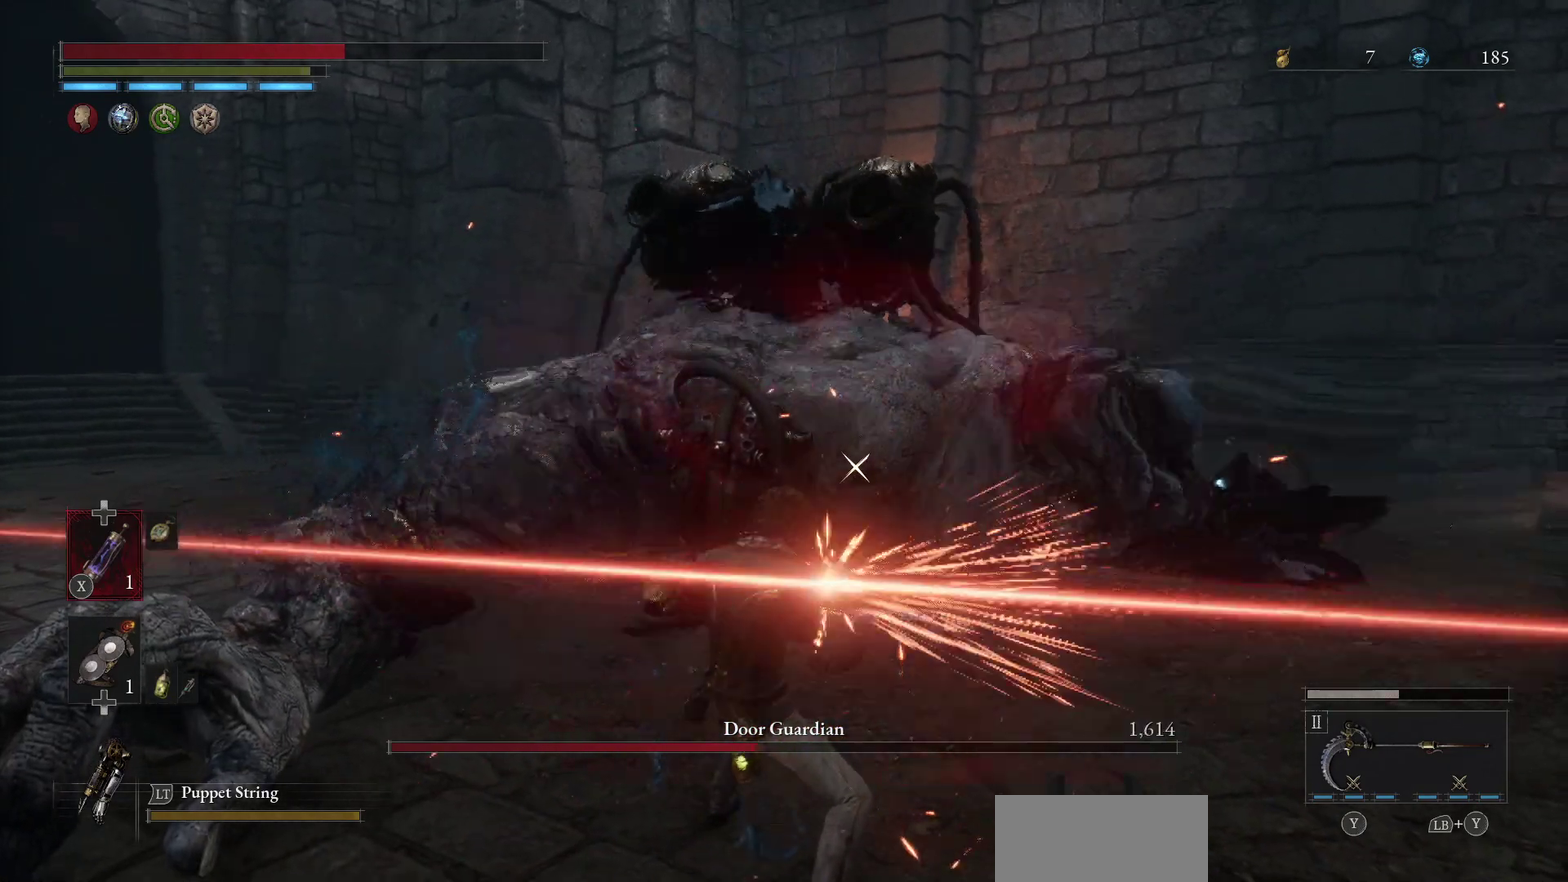
{"dt_ms": 300, "buttons": [], "left_stick": "down", "right_stick": "center", "events": []}
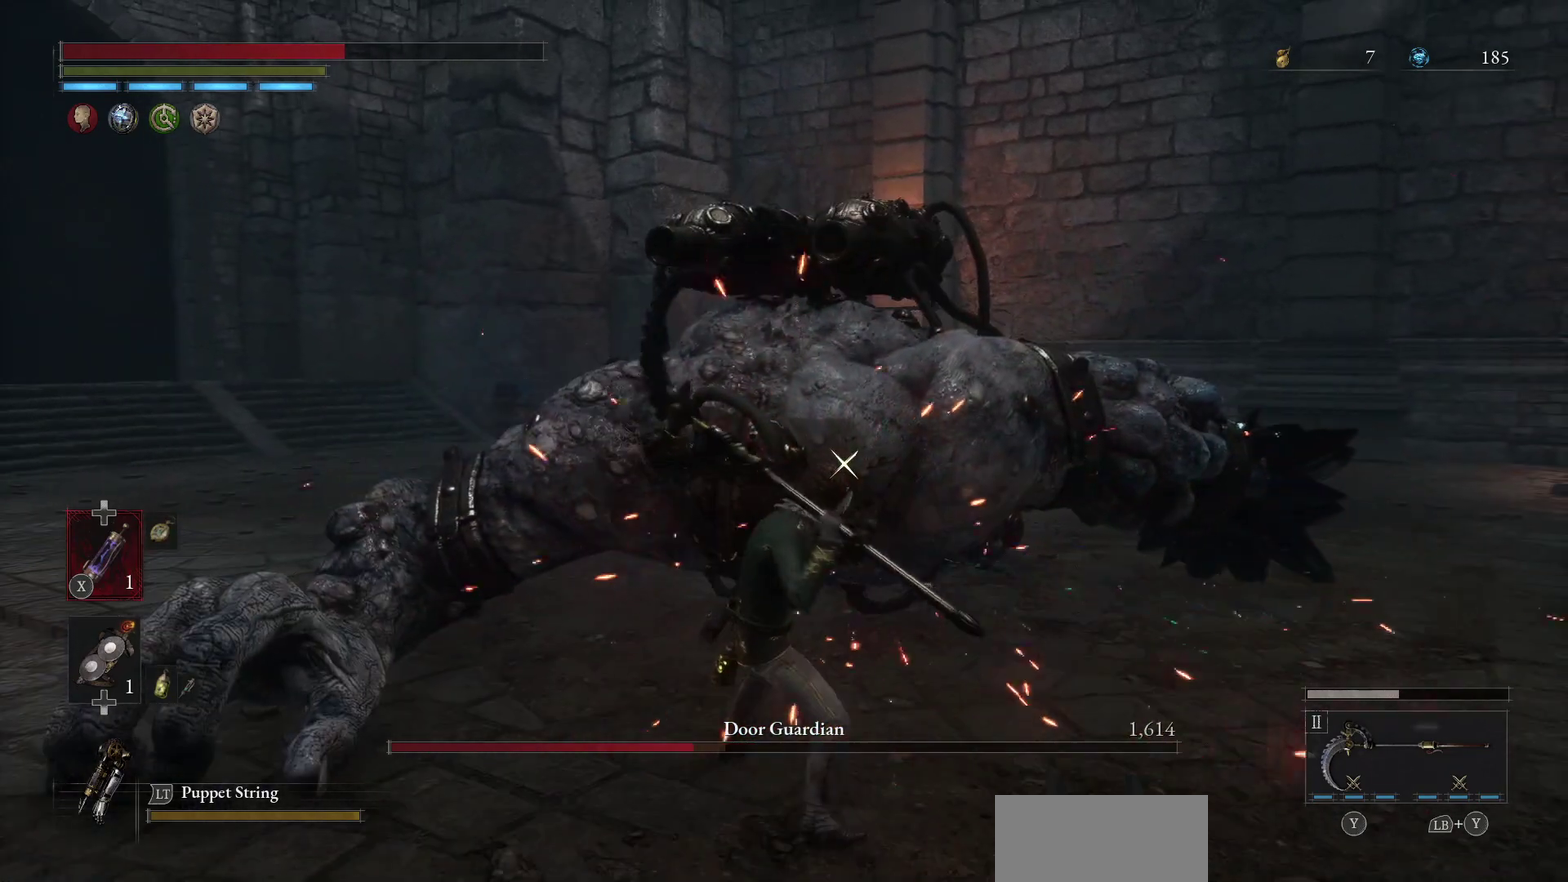
{"dt_ms": 500, "buttons": [], "left_stick": "down", "right_stick": "center", "events": []}
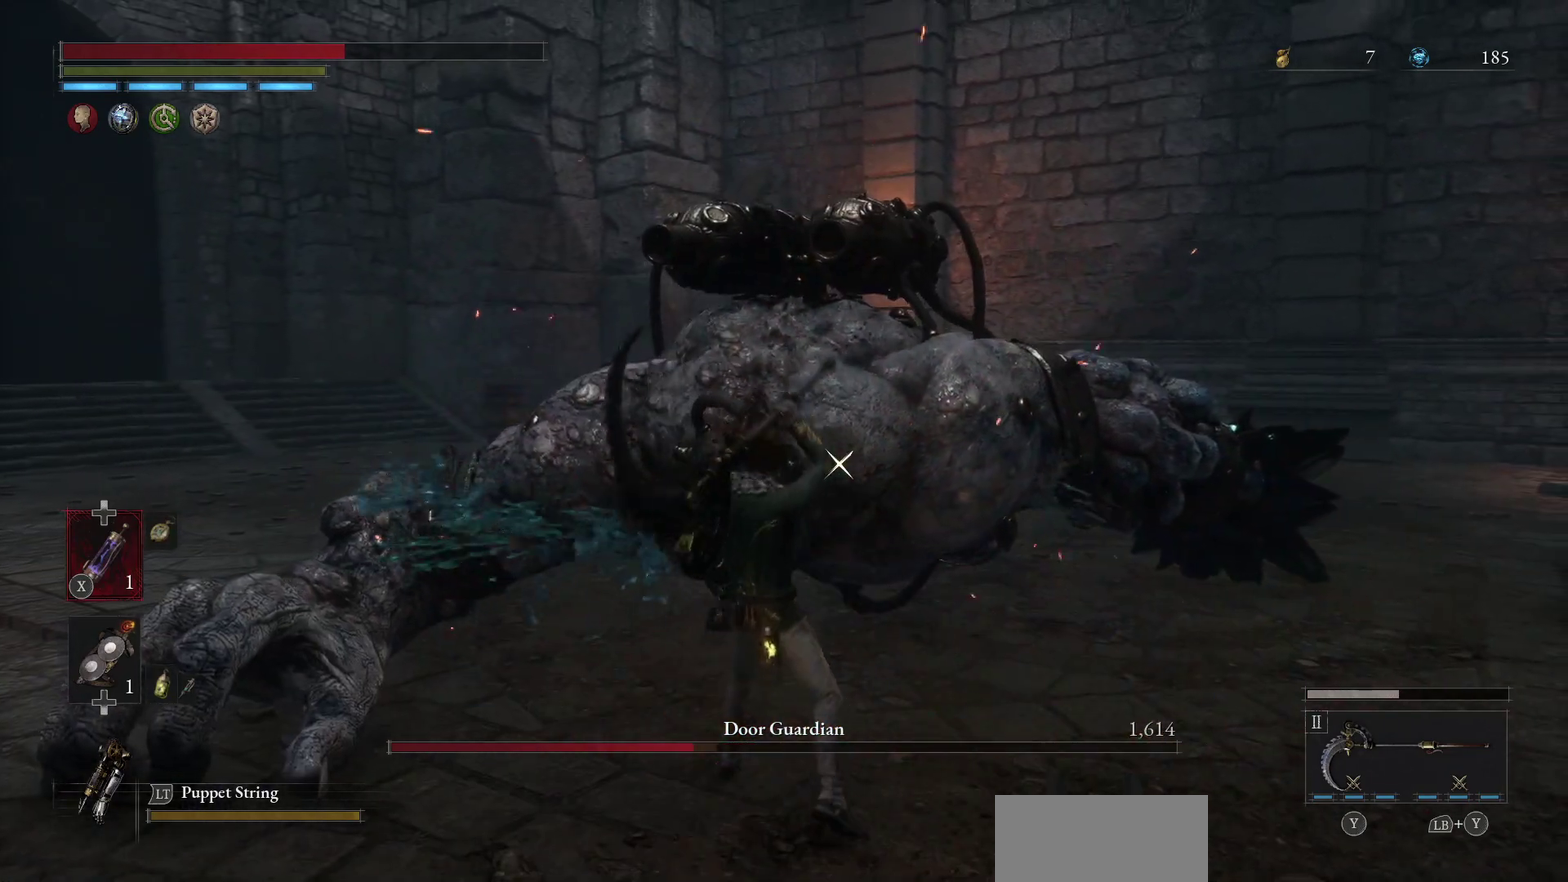
{"dt_ms": 500, "buttons": [], "left_stick": "down", "right_stick": "center", "events": []}
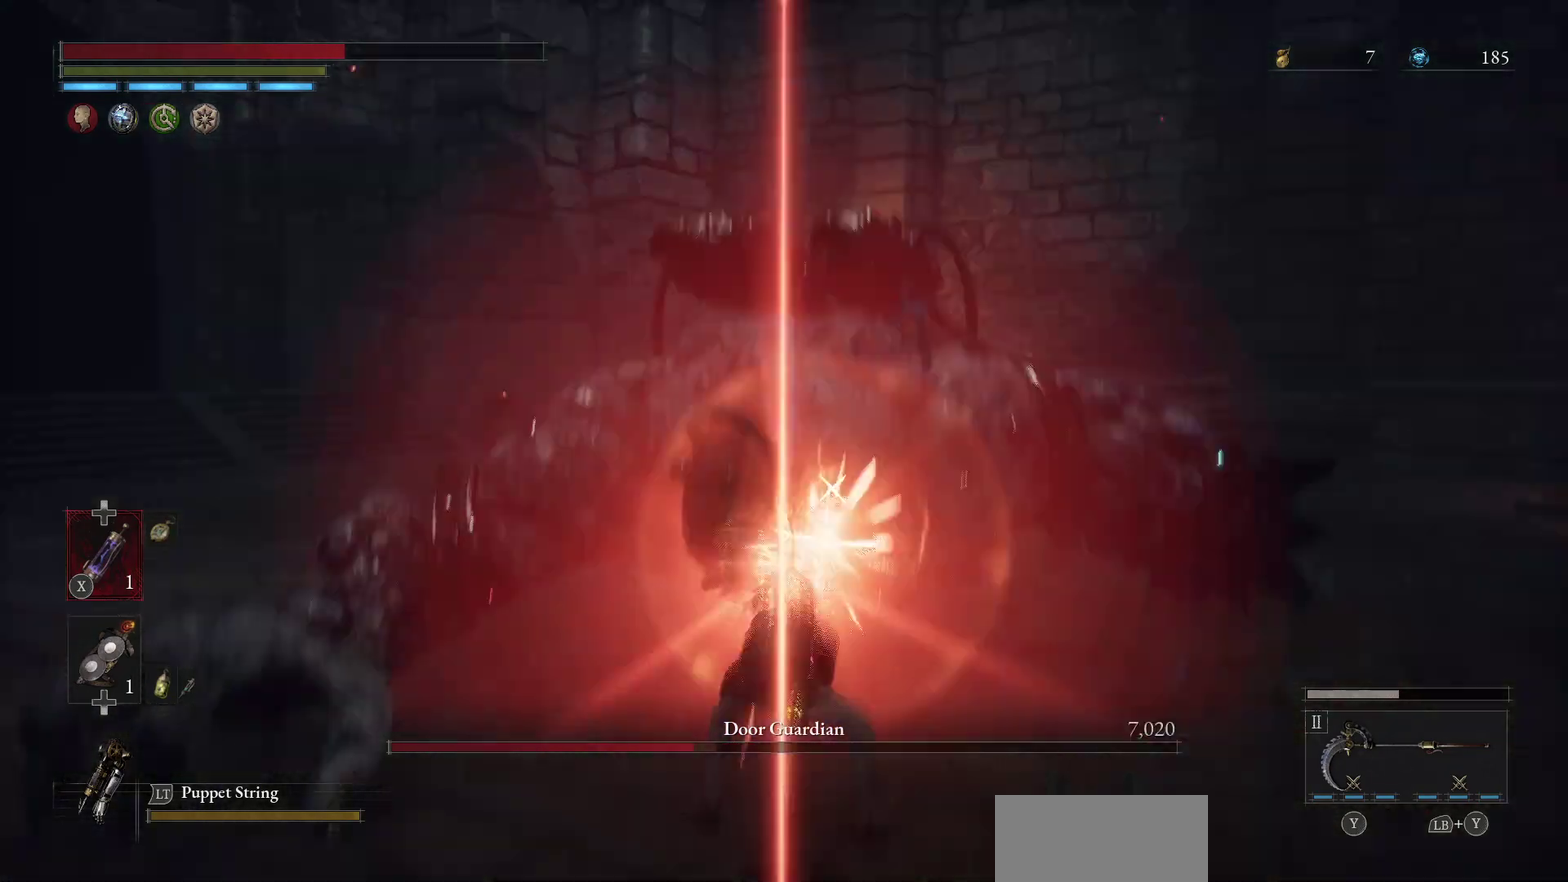
{"dt_ms": 500, "buttons": [], "left_stick": "down", "right_stick": "center", "events": []}
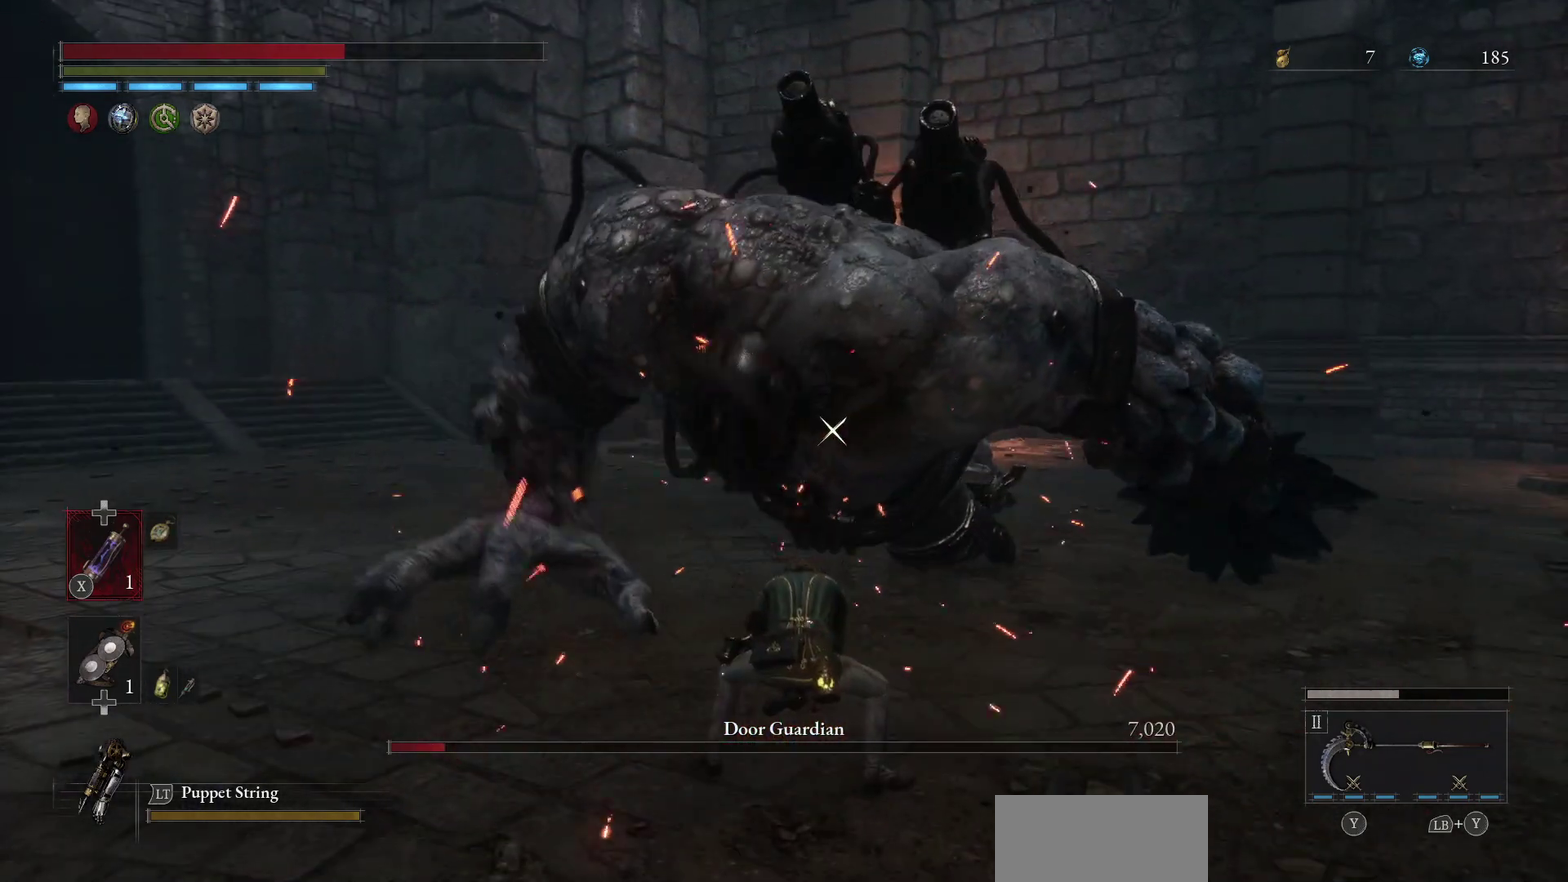
{"dt_ms": 500, "buttons": [], "left_stick": "left", "right_stick": "center", "events": [[133, "left_stick", "center"], [383, "left_stick", "left"]]}
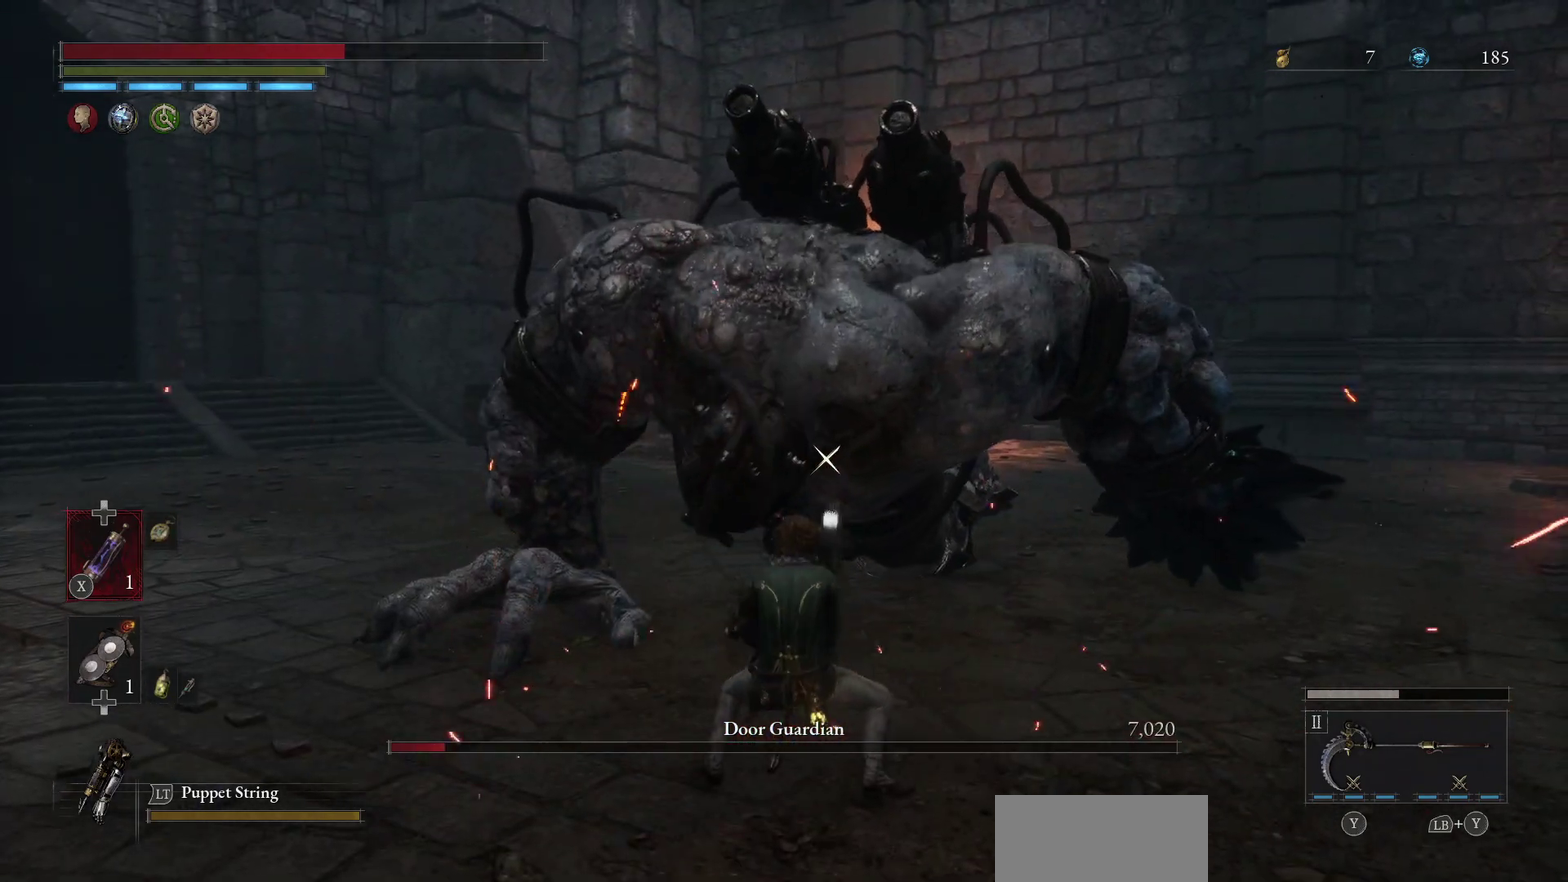
{"dt_ms": 500, "buttons": [], "left_stick": "center", "right_stick": "center", "events": [[400, "left_stick", "center"]]}
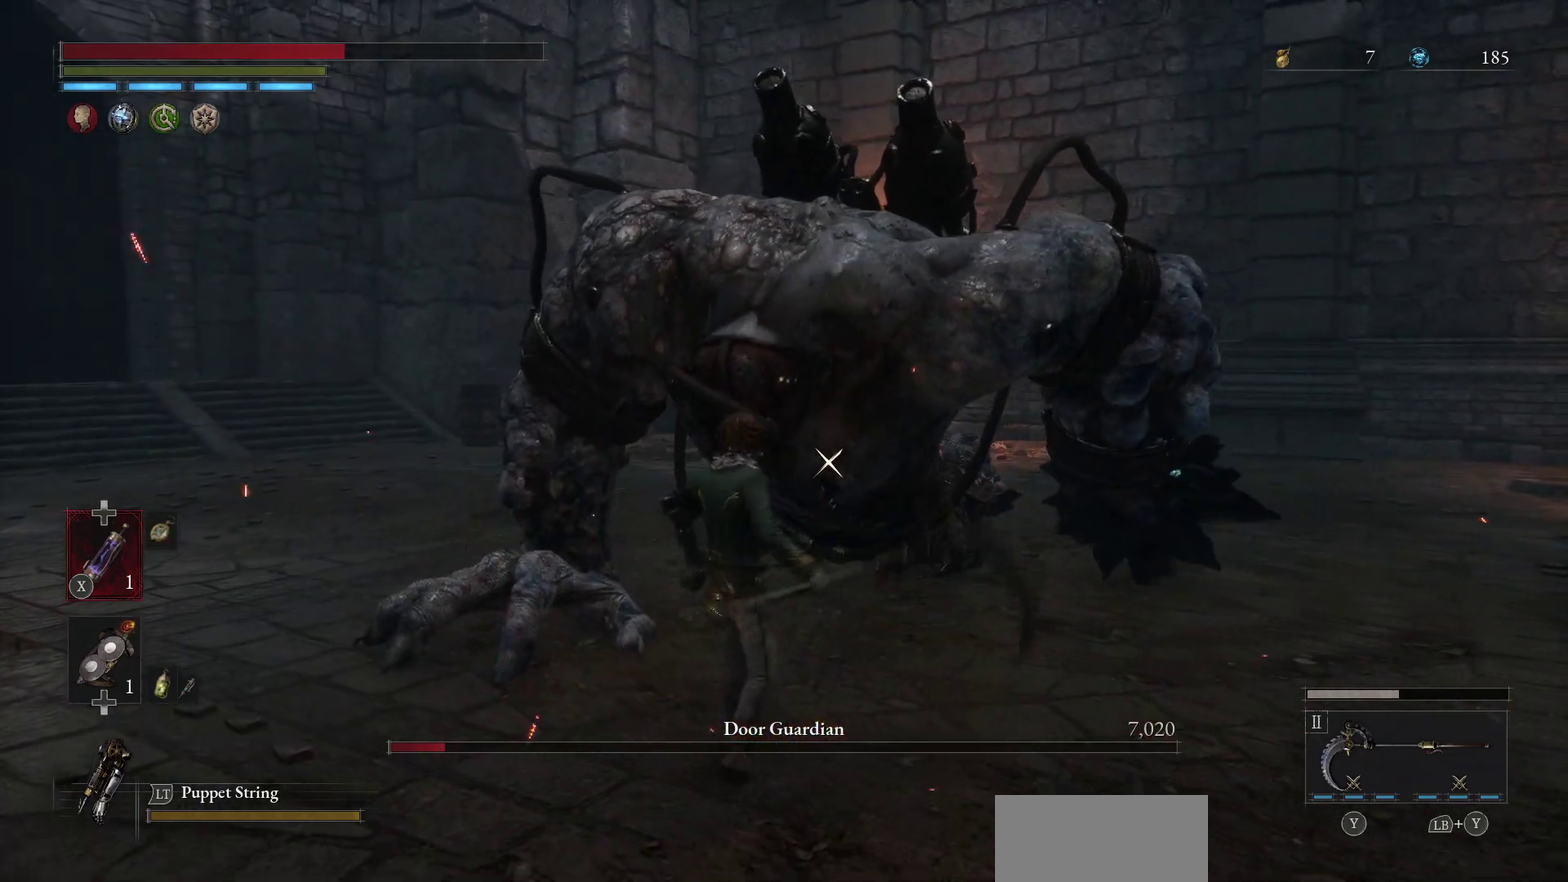
{"dt_ms": 500, "buttons": [], "left_stick": "left", "right_stick": "center", "events": [[450, "left_stick", "left"]]}
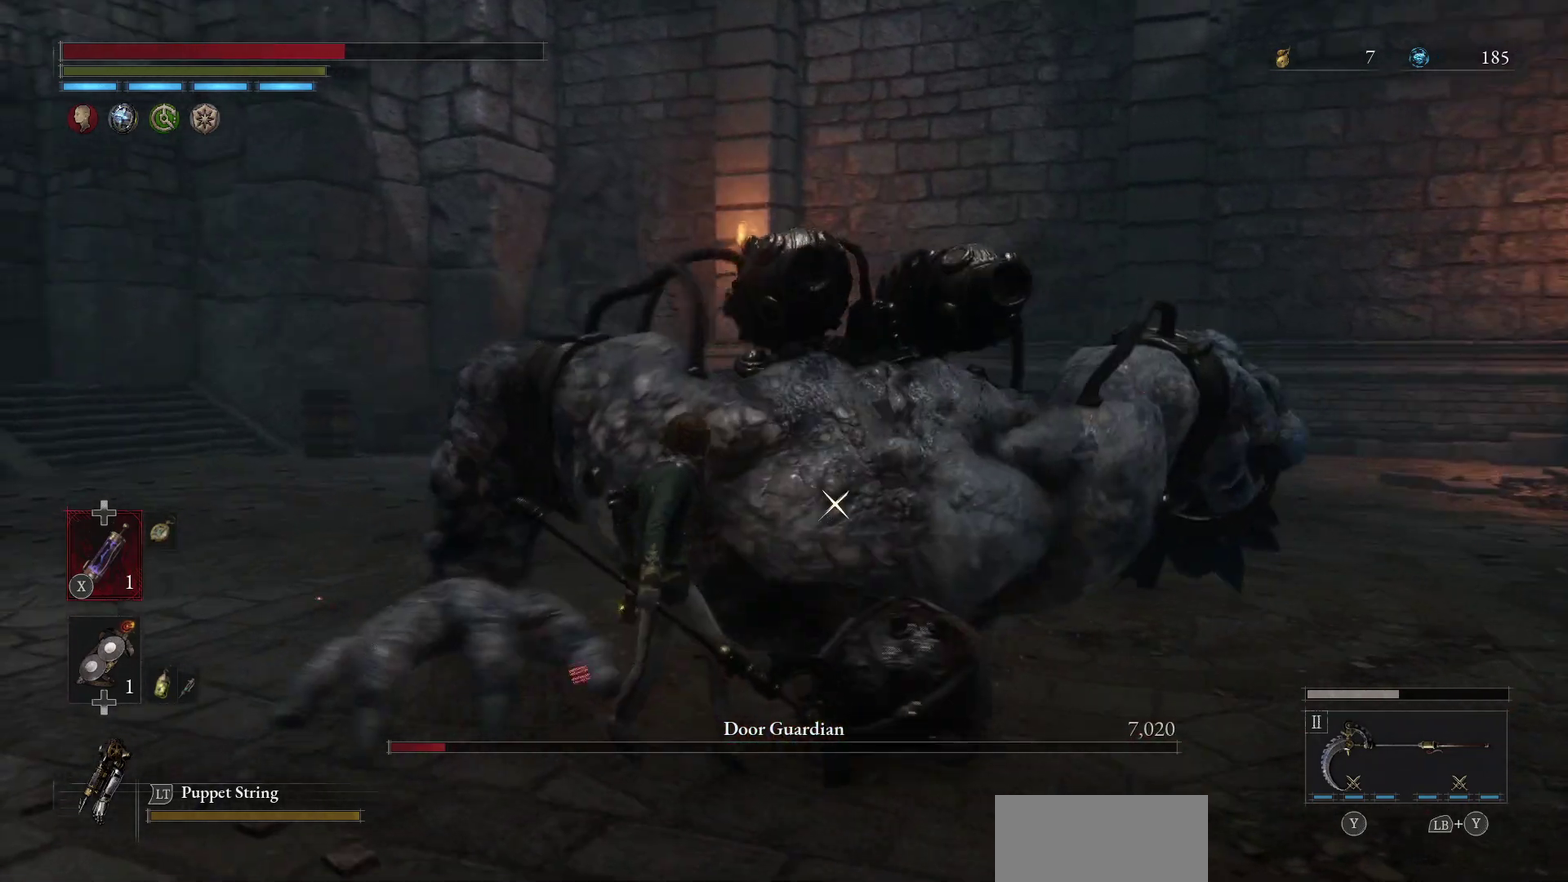
{"dt_ms": 500, "buttons": [], "left_stick": "center", "right_stick": "center", "events": [[33, "left_stick", "down-left"], [333, "left_stick", "center"]]}
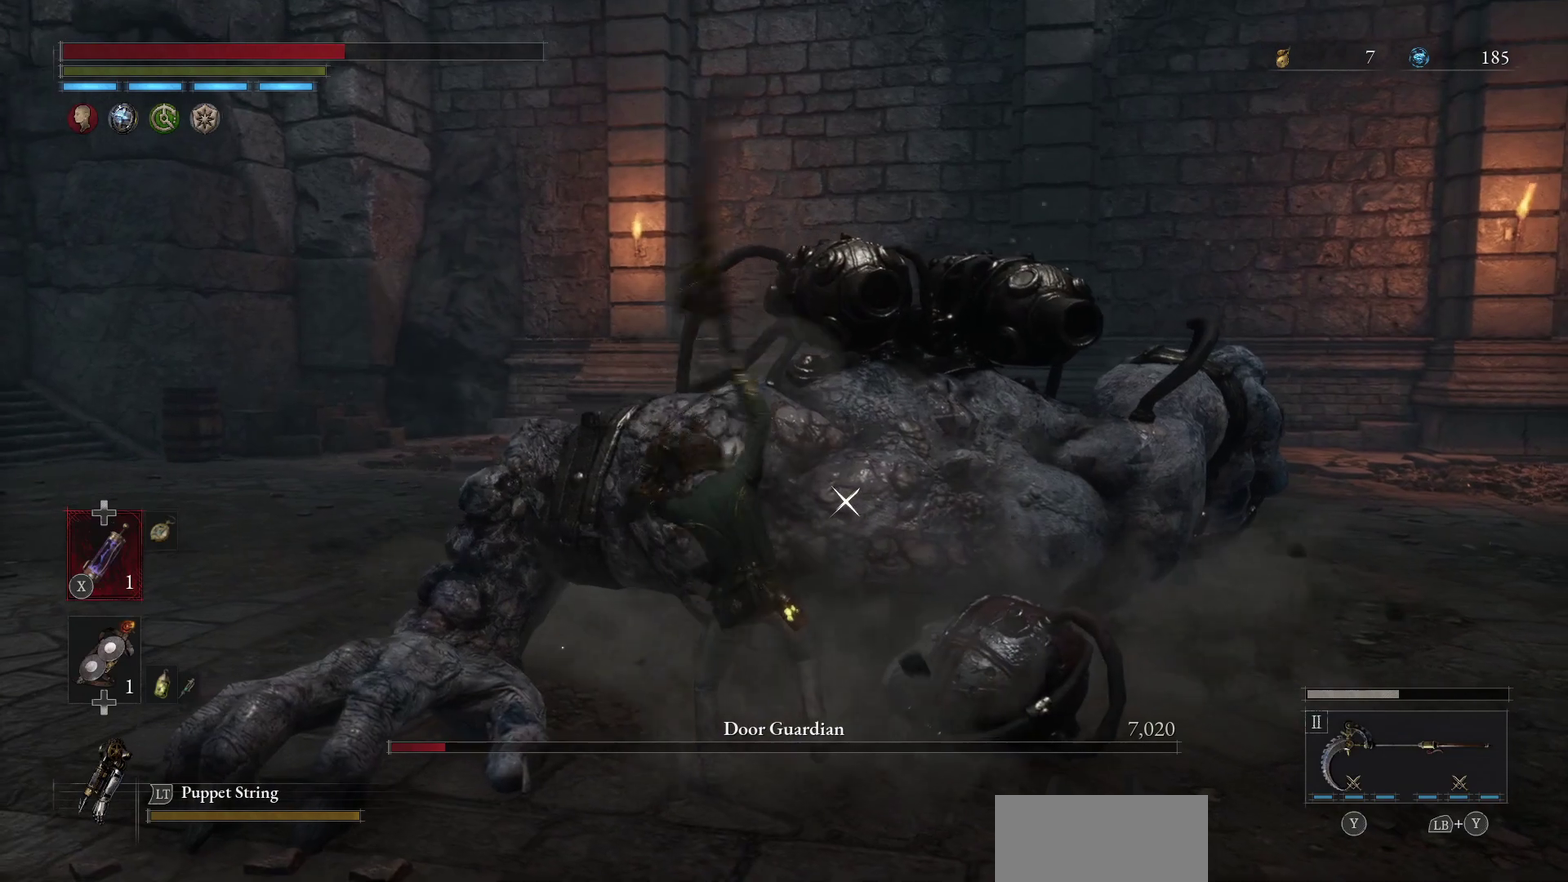
{"dt_ms": 300, "buttons": [], "left_stick": "center", "right_stick": "center", "events": []}
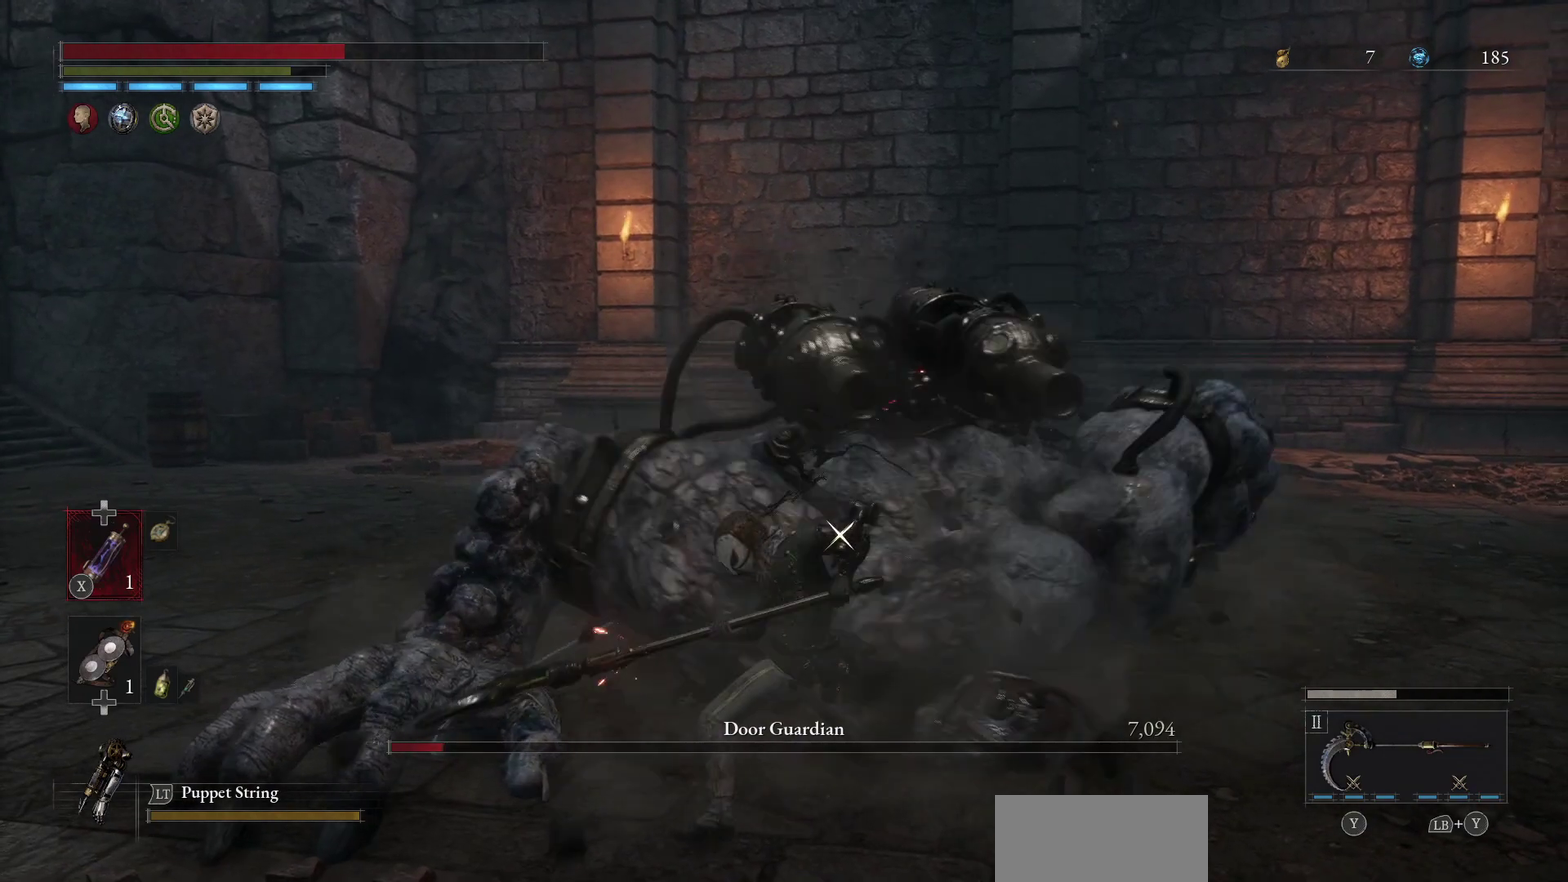
{"dt_ms": 400, "buttons": [], "left_stick": "center", "right_stick": "center", "events": []}
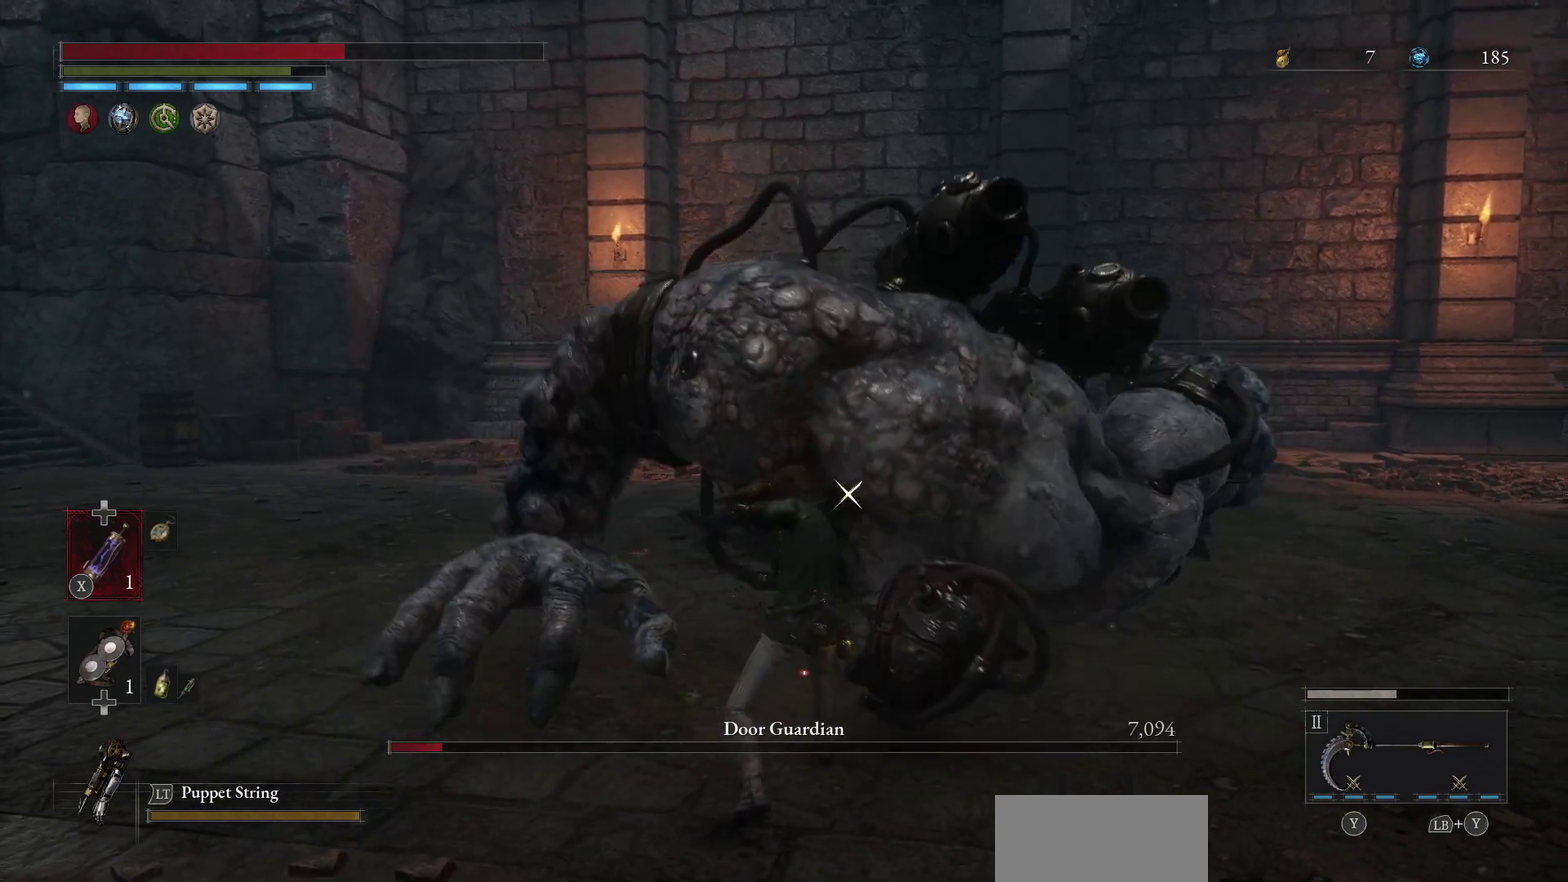
{"dt_ms": 300, "buttons": [], "left_stick": "center", "right_stick": "center", "events": []}
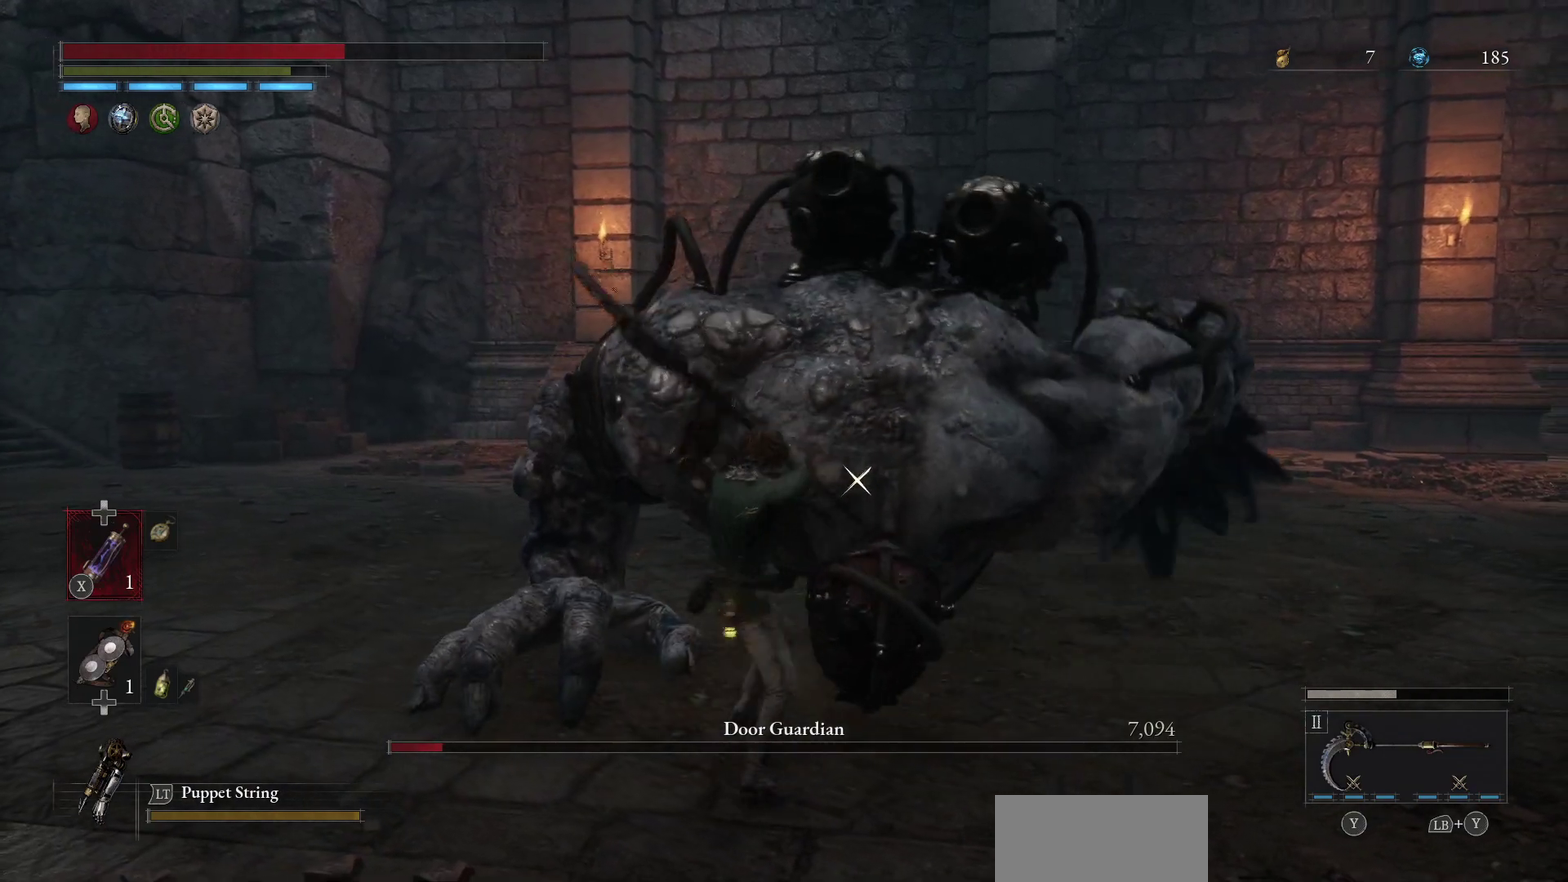
{"dt_ms": 400, "buttons": [], "left_stick": "center", "right_stick": "center", "events": []}
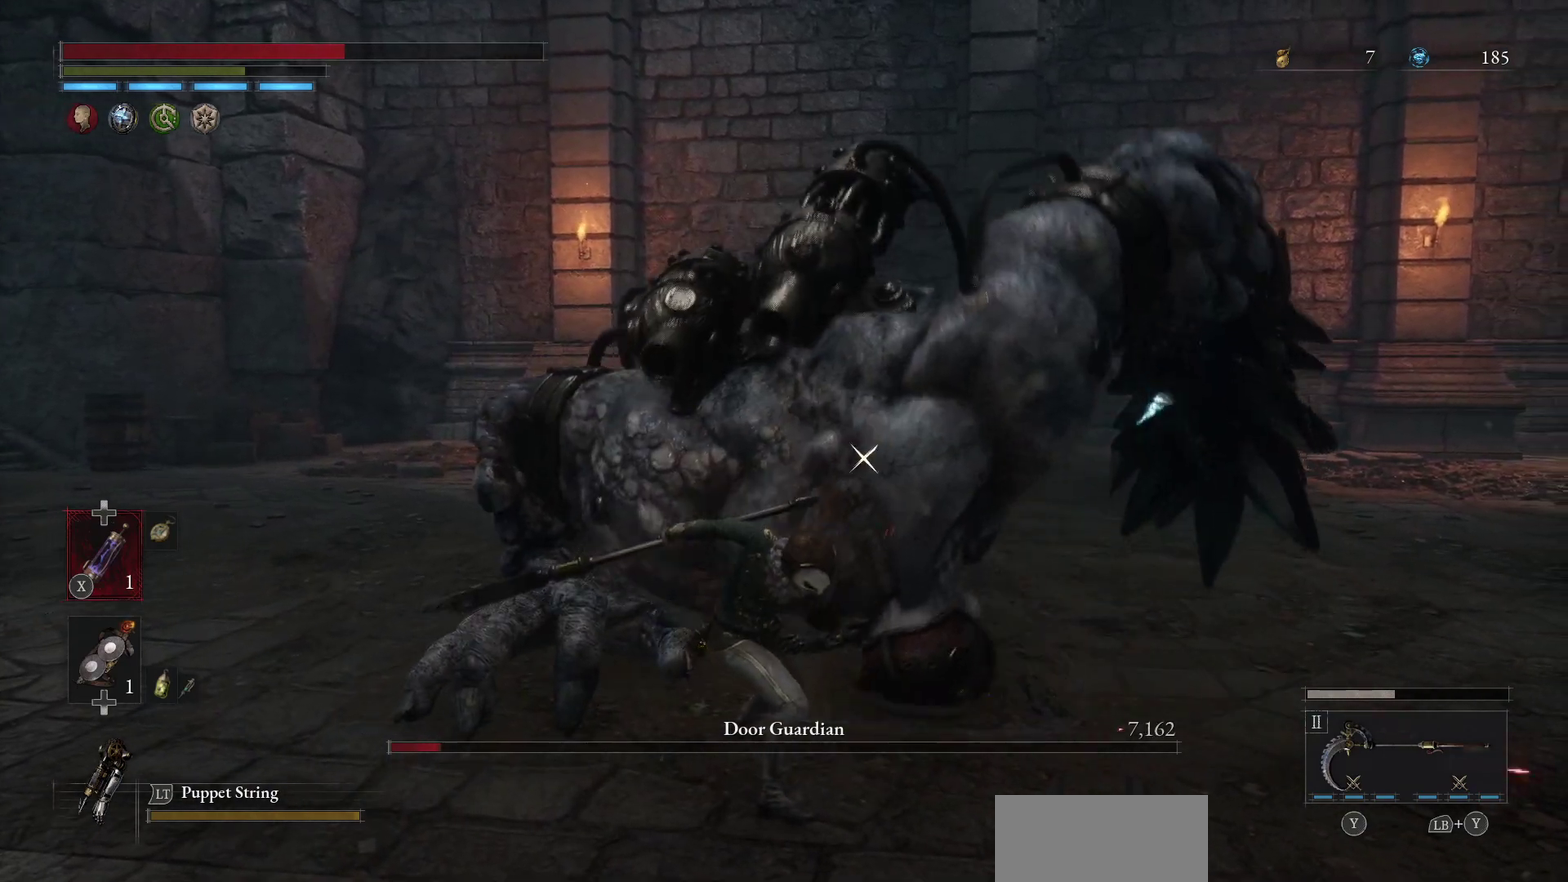
{"dt_ms": 600, "buttons": [], "left_stick": "center", "right_stick": "center", "events": []}
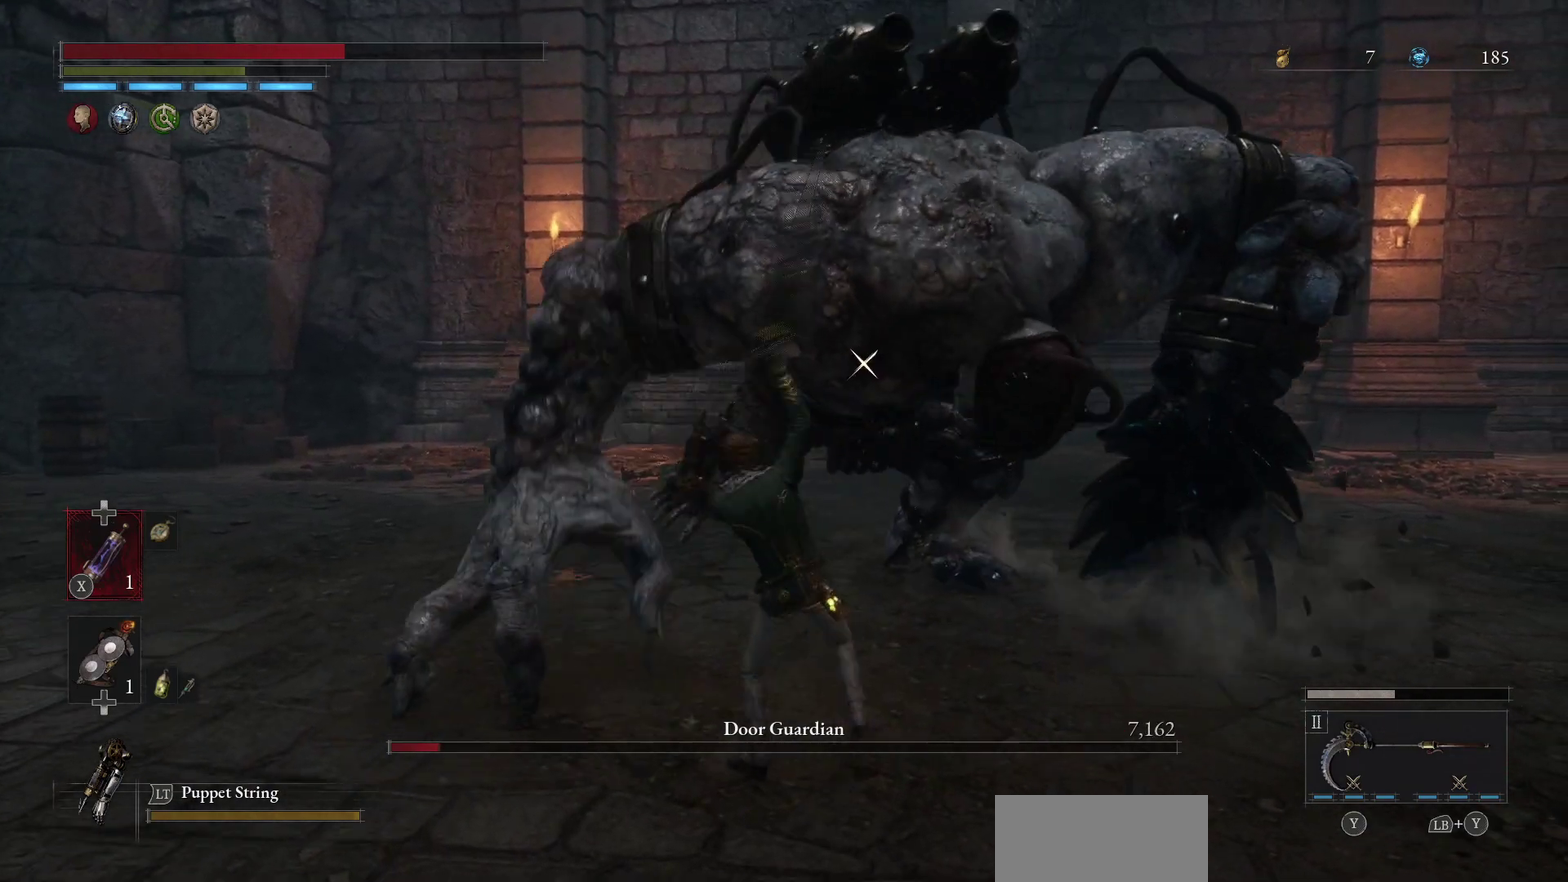
{"dt_ms": 400, "buttons": [], "left_stick": "center", "right_stick": "center", "events": []}
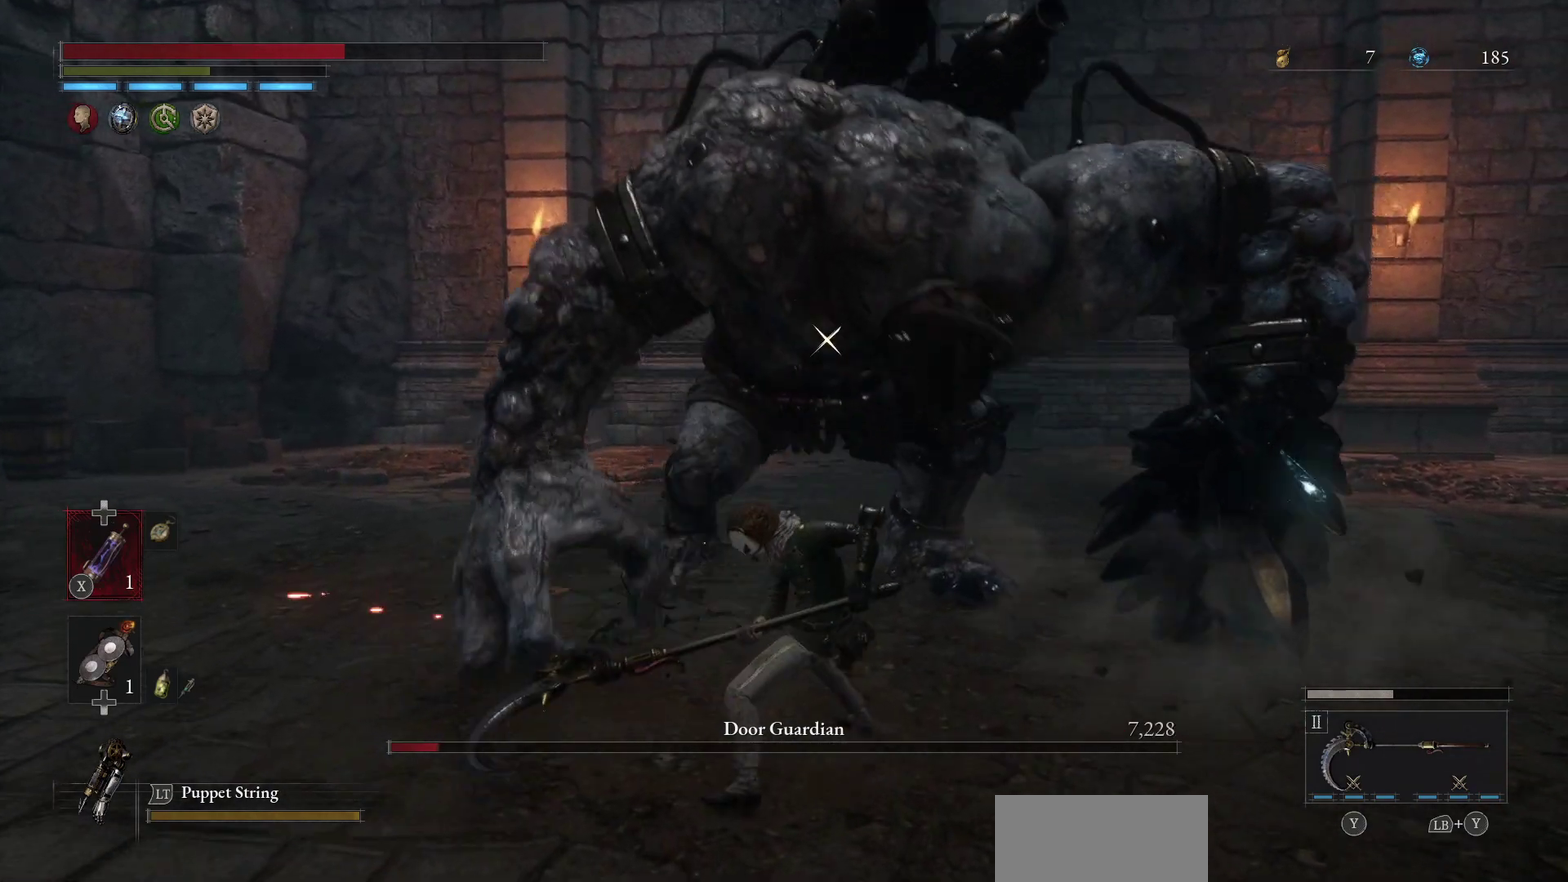
{"dt_ms": 400, "buttons": [], "left_stick": "down-left", "right_stick": "center", "events": [[300, "left_stick", "down-left"]]}
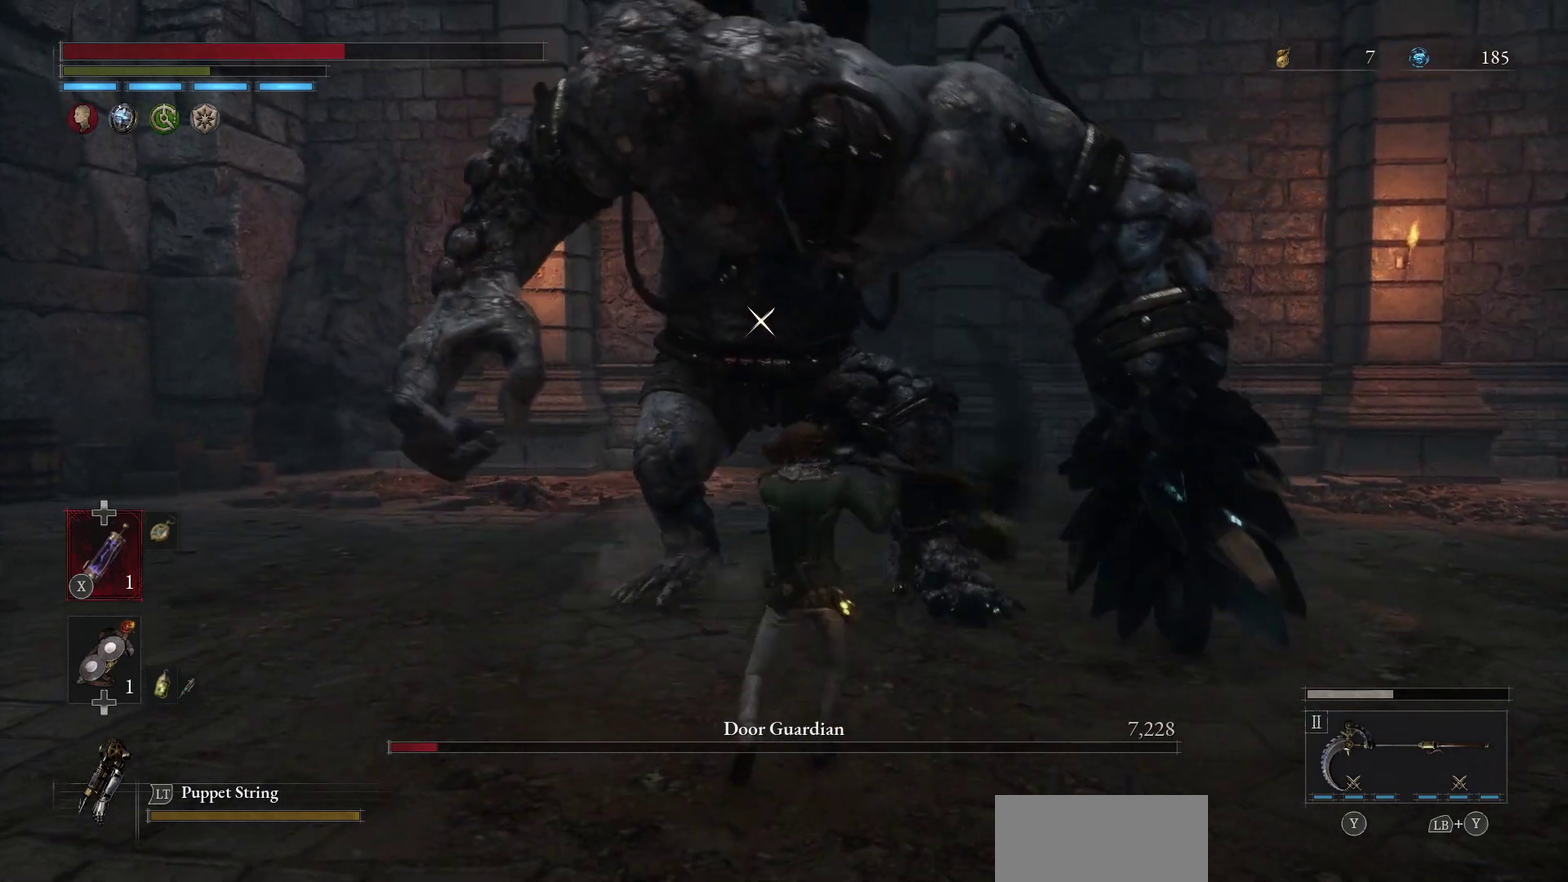
{"dt_ms": 700, "buttons": [], "left_stick": "down-left", "right_stick": "center", "events": [[233, "left_stick", "down"], [550, "left_stick", "left"], [600, "left_stick", "down-left"]]}
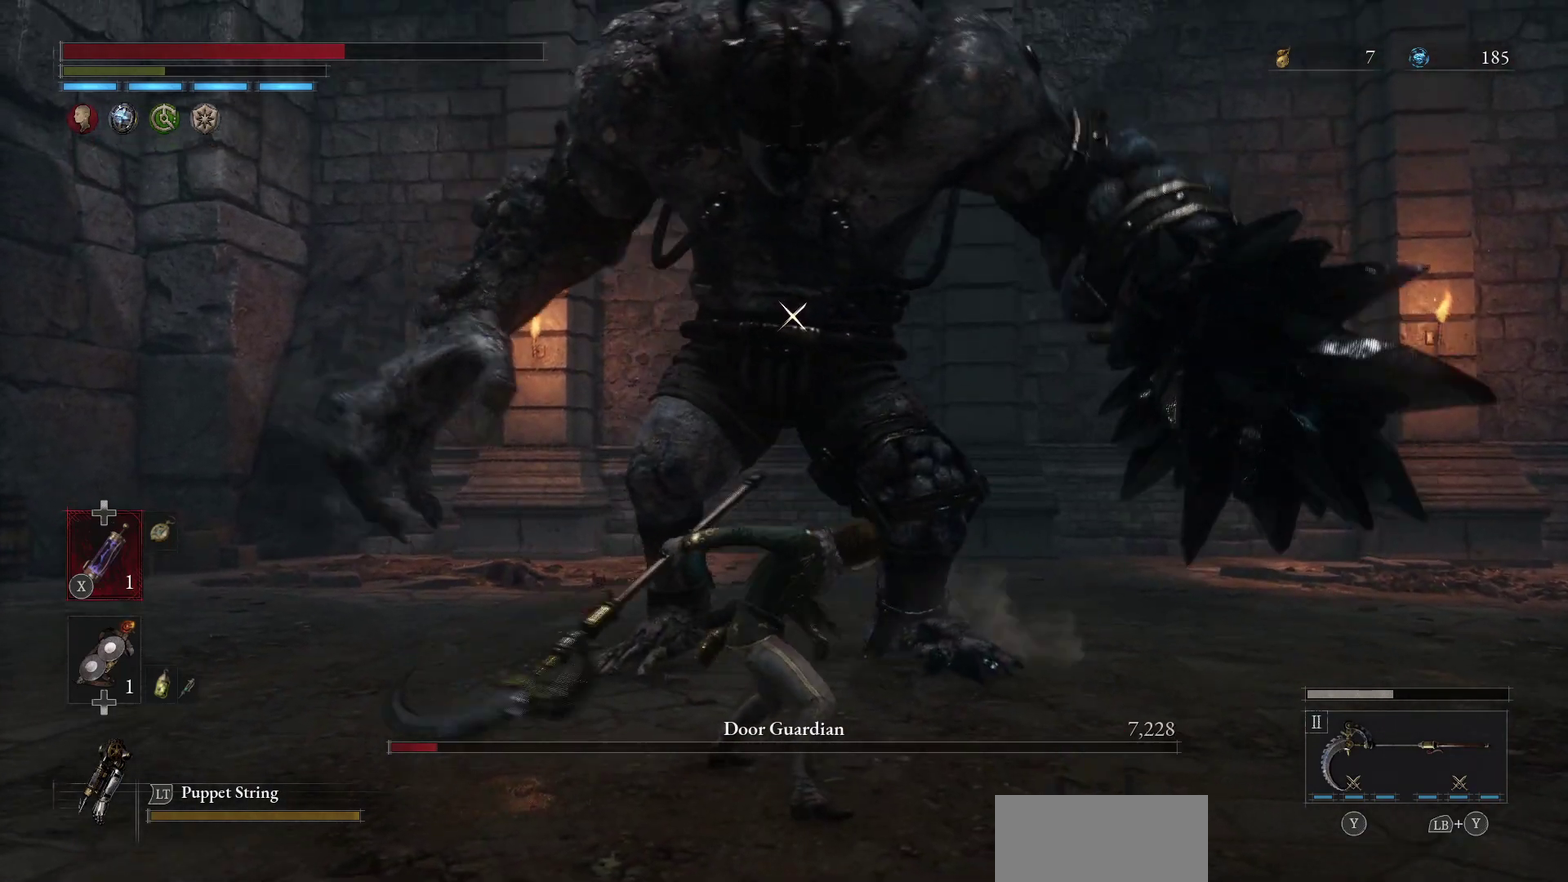
{"dt_ms": 500, "buttons": [], "left_stick": "down-left", "right_stick": "center", "events": []}
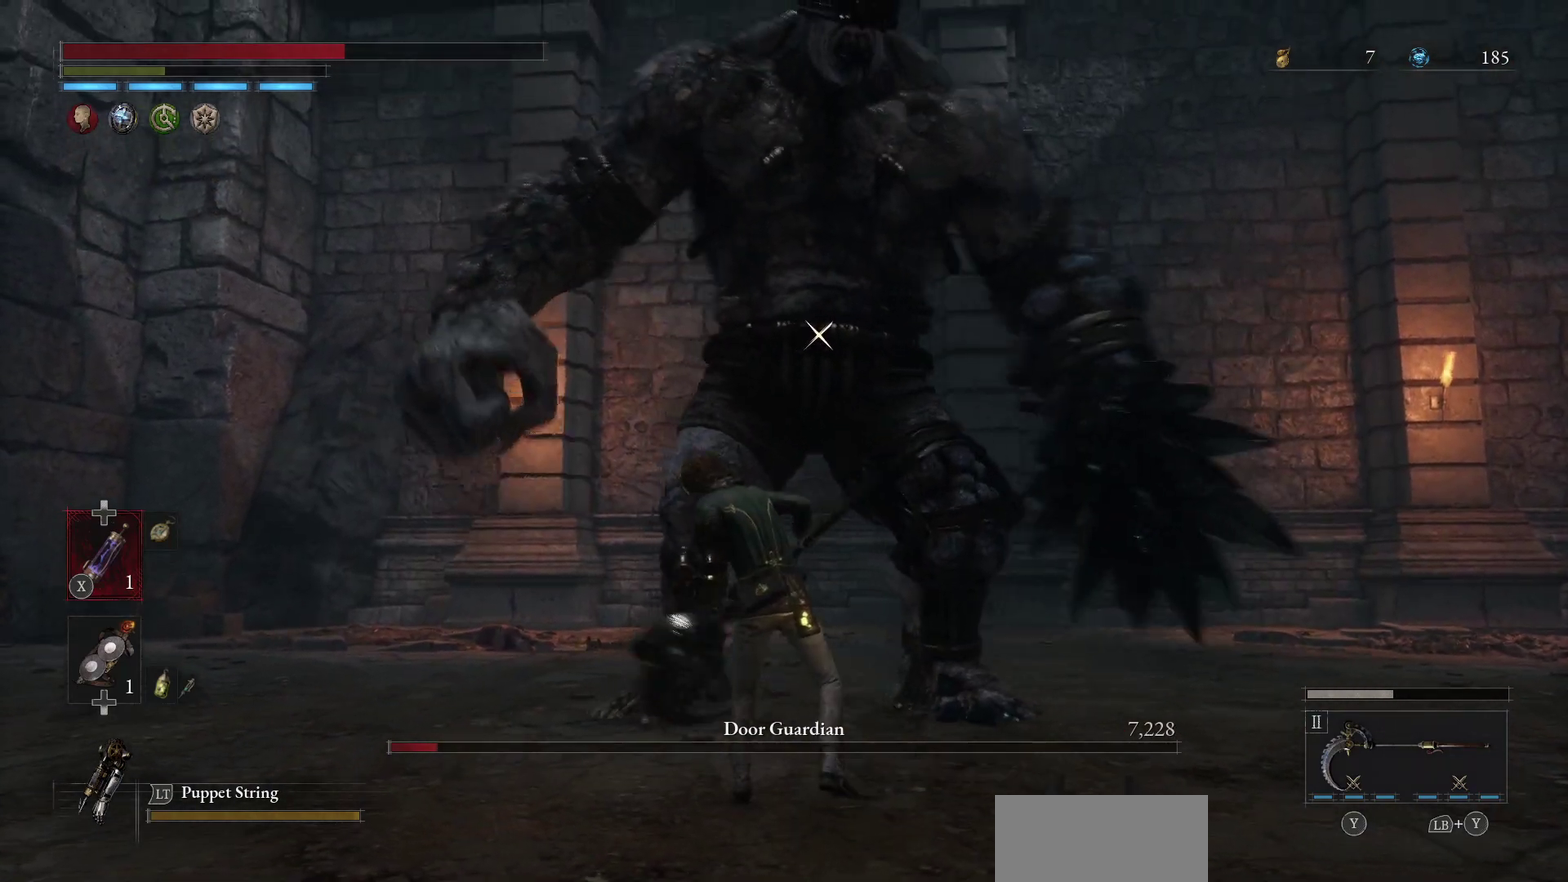
{"dt_ms": 500, "buttons": [], "left_stick": "left", "right_stick": "center", "events": [[433, "left_stick", "left"]]}
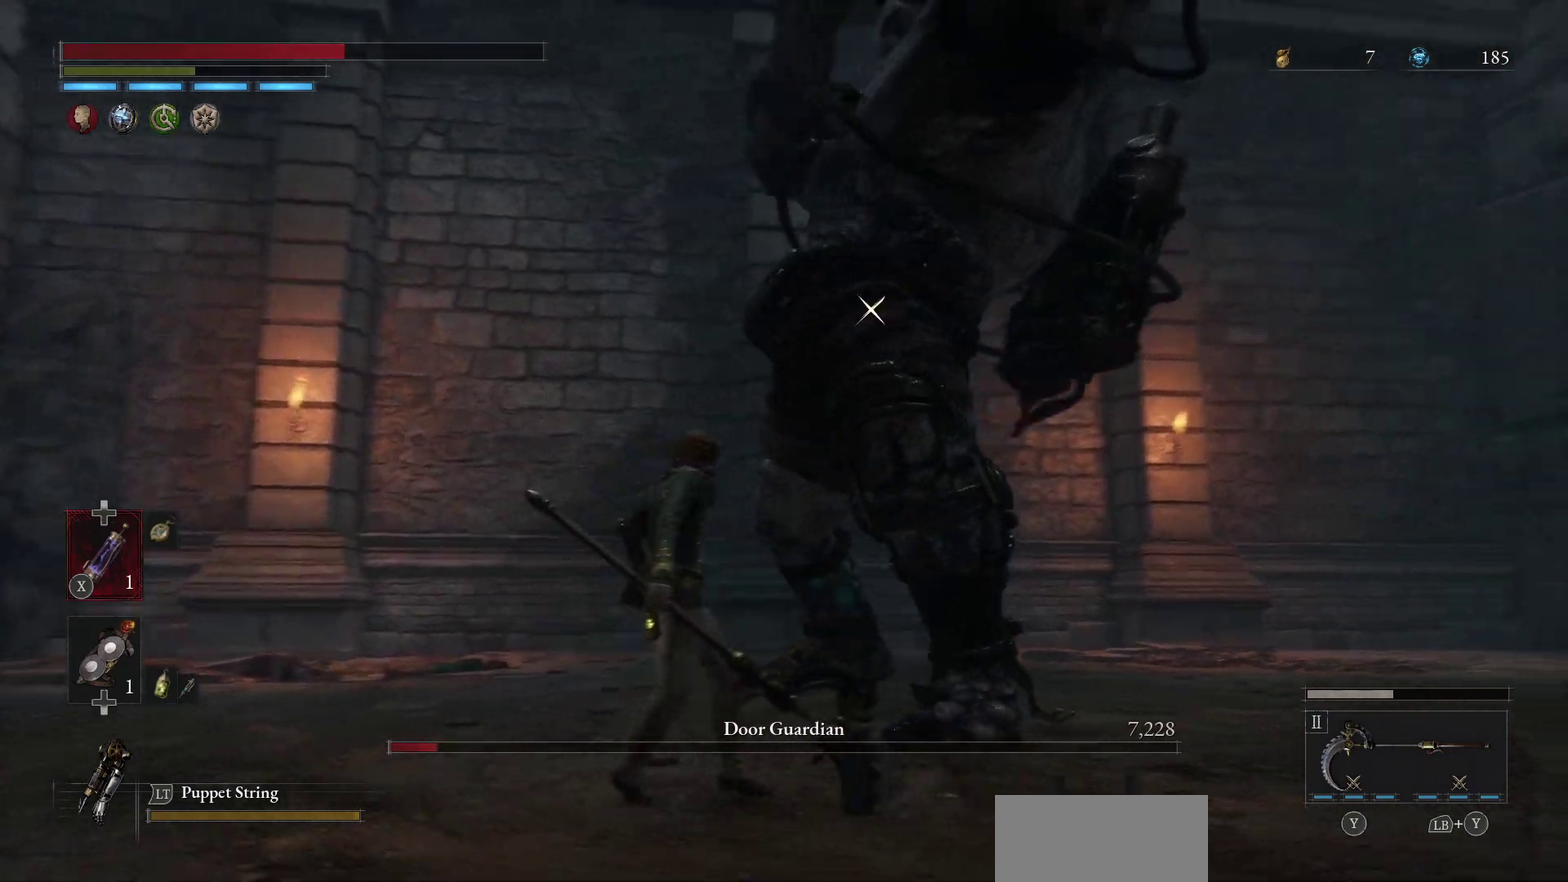
{"dt_ms": 500, "buttons": [], "left_stick": "left", "right_stick": "center", "events": []}
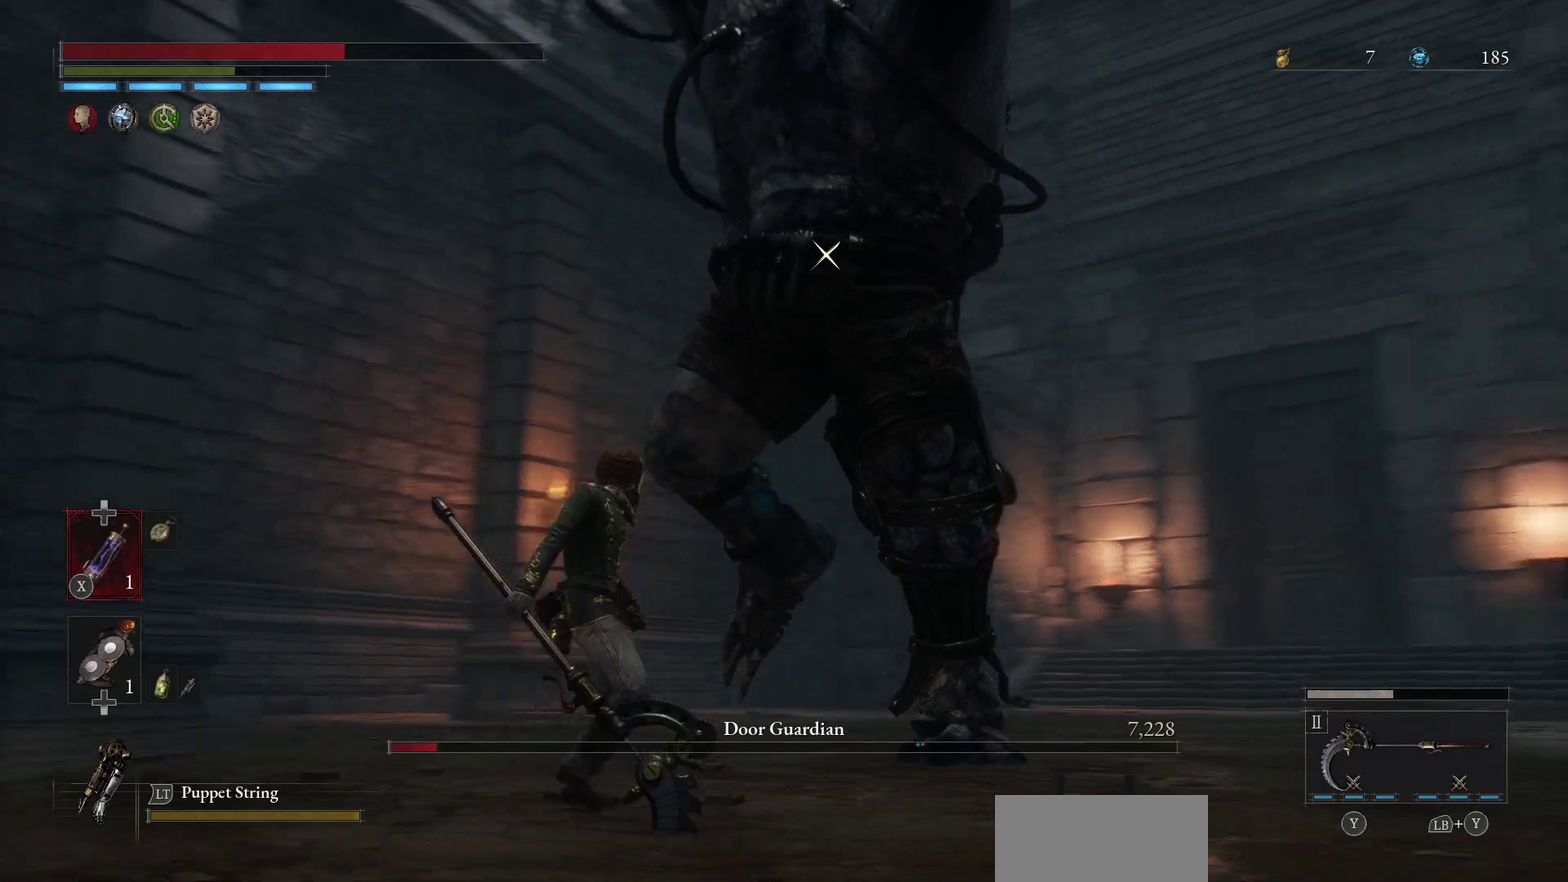
{"dt_ms": 400, "buttons": ["L2"], "left_stick": "left", "right_stick": "center", "events": [[33, "B", "down"], [183, "B", "up"], [350, "L2", "down"]]}
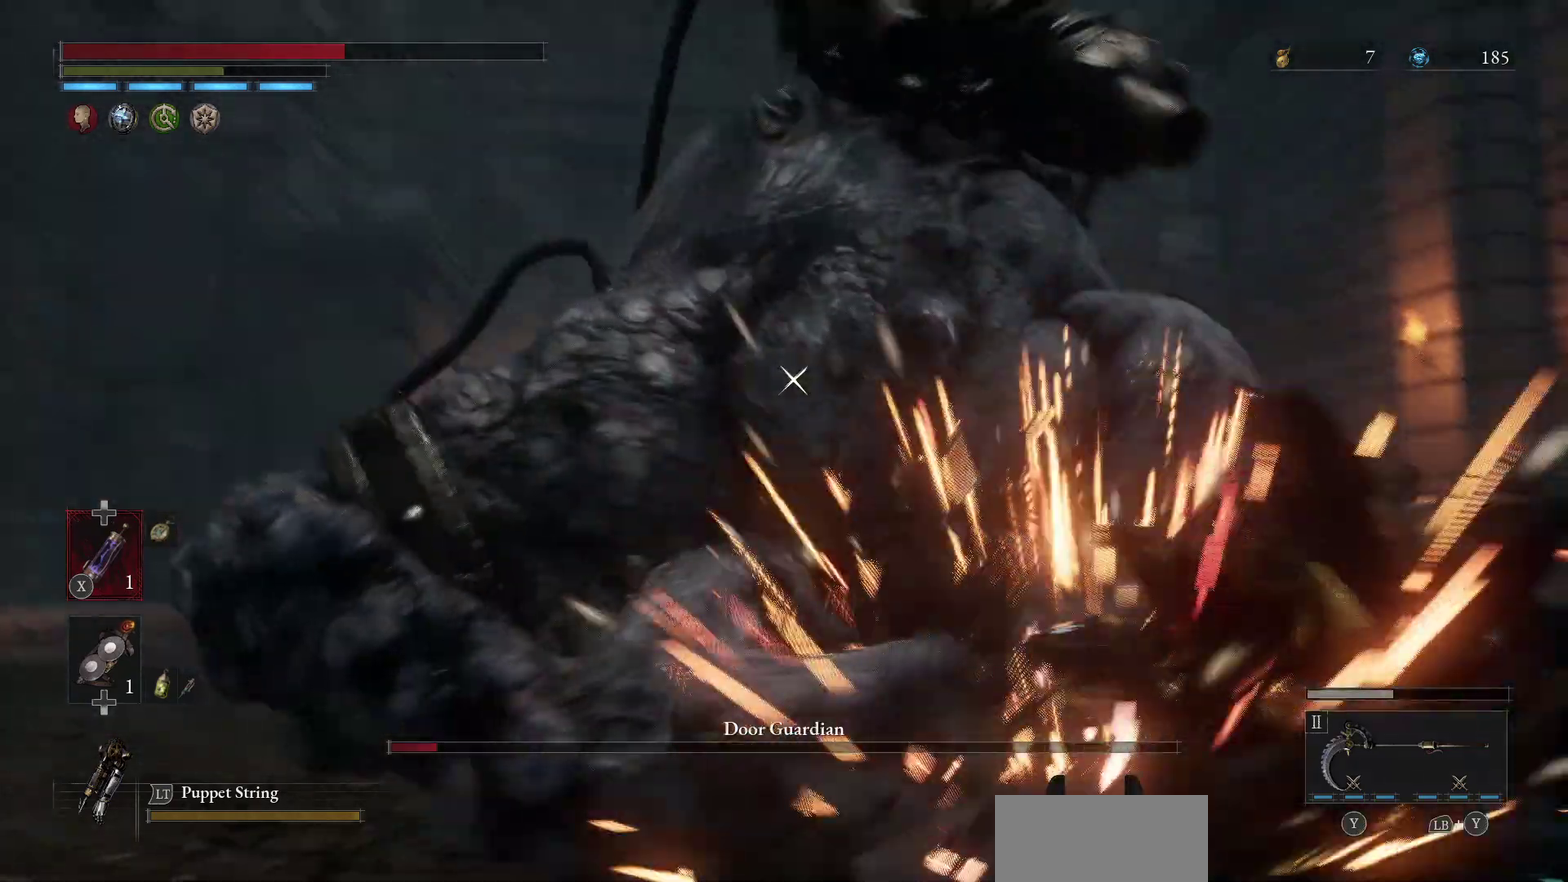
{"dt_ms": 600, "buttons": [], "left_stick": "center", "right_stick": "center"}
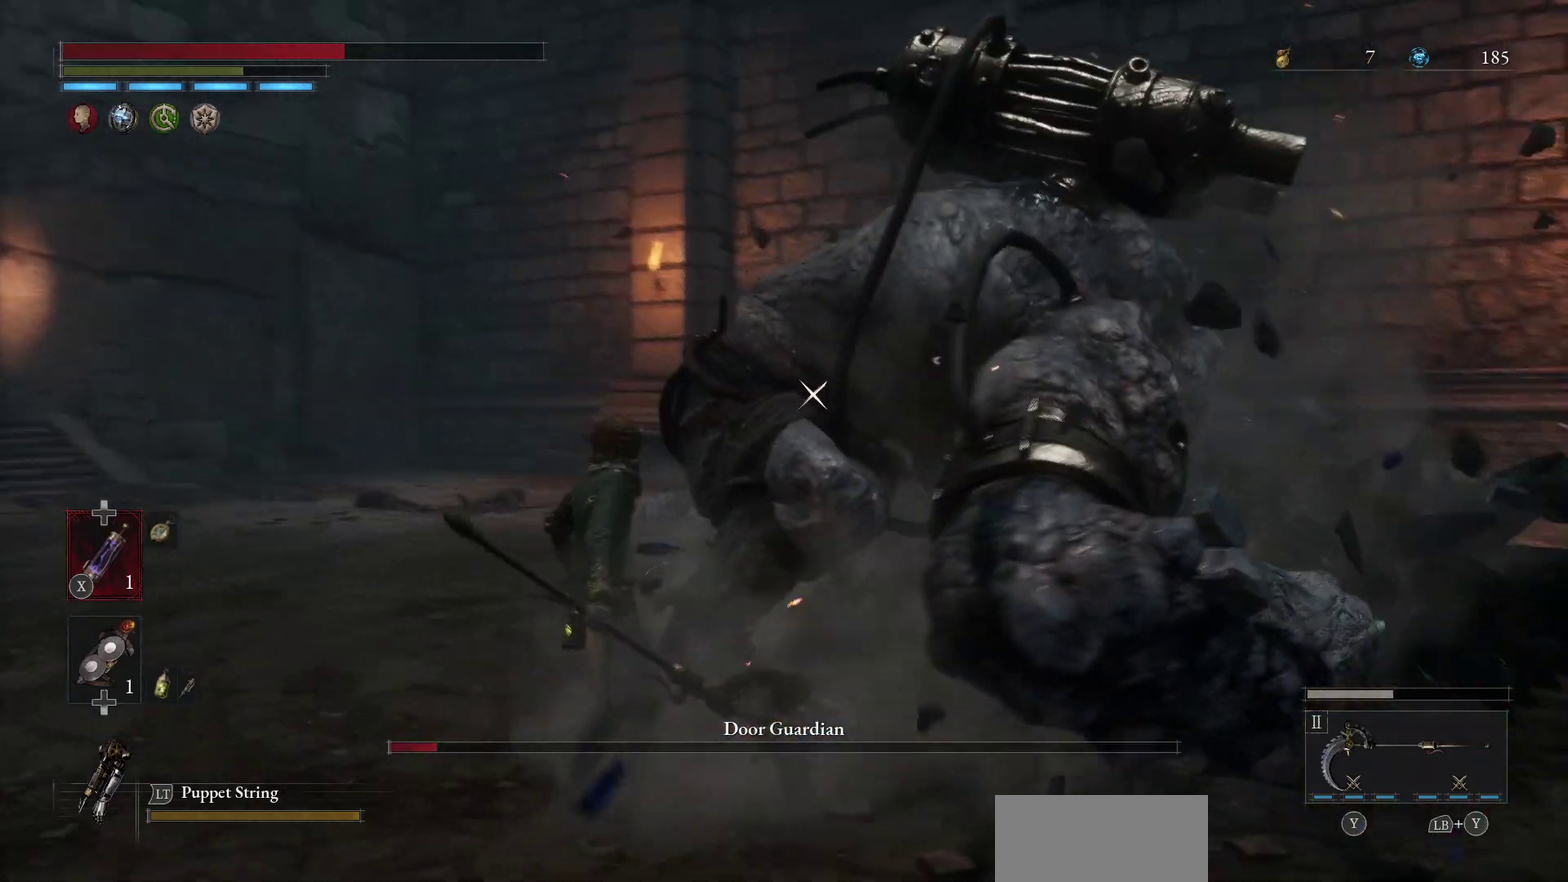
{"dt_ms": 300, "buttons": [], "left_stick": "center", "right_stick": "center"}
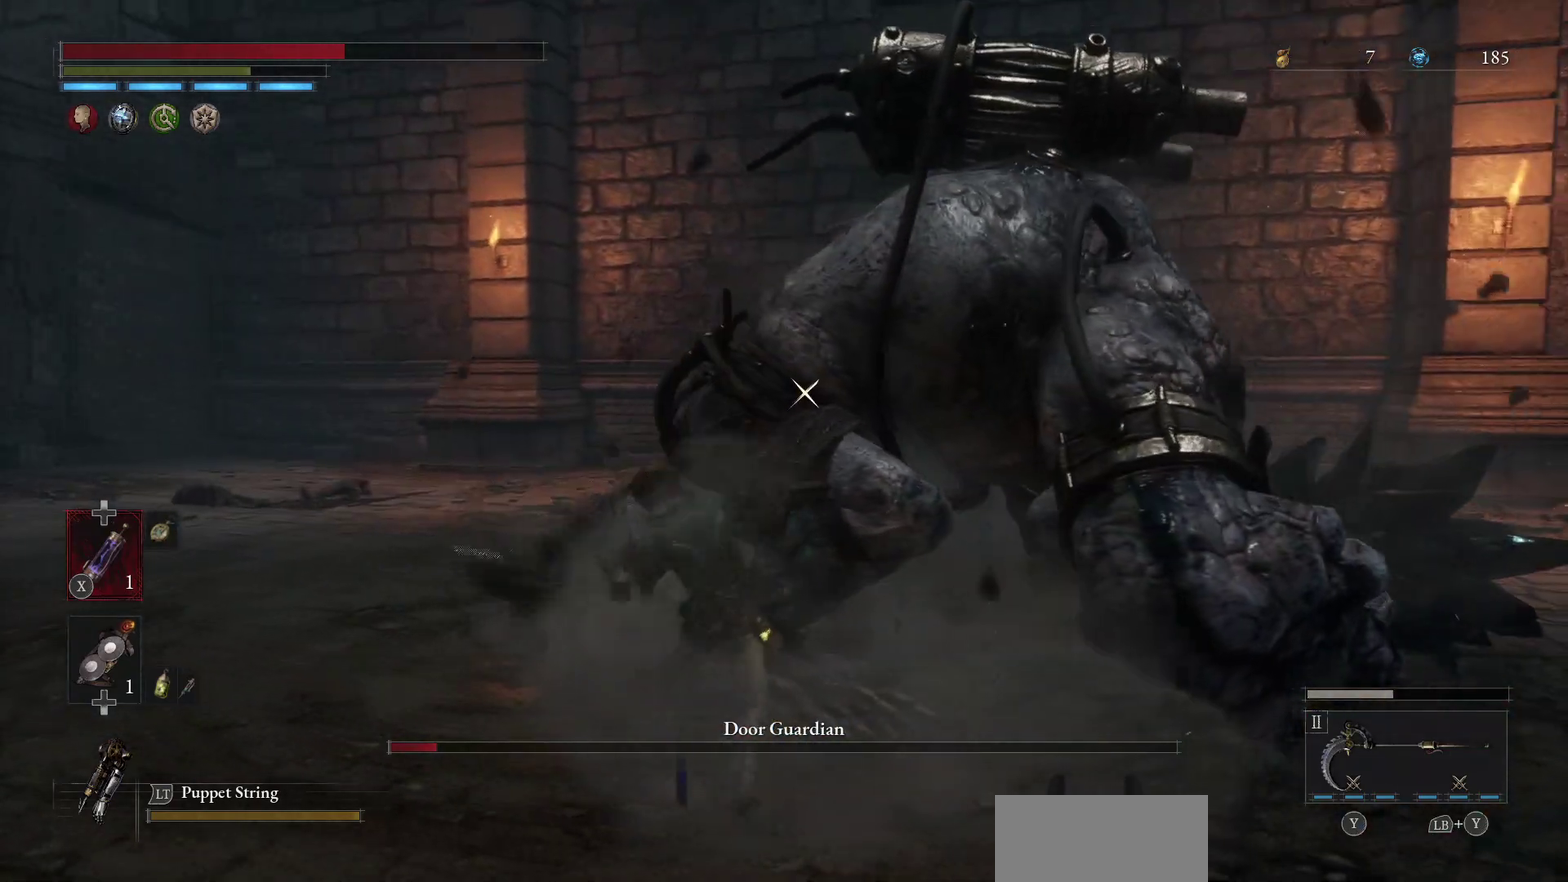
{"dt_ms": 700, "buttons": [], "left_stick": "center", "right_stick": "center", "events": []}
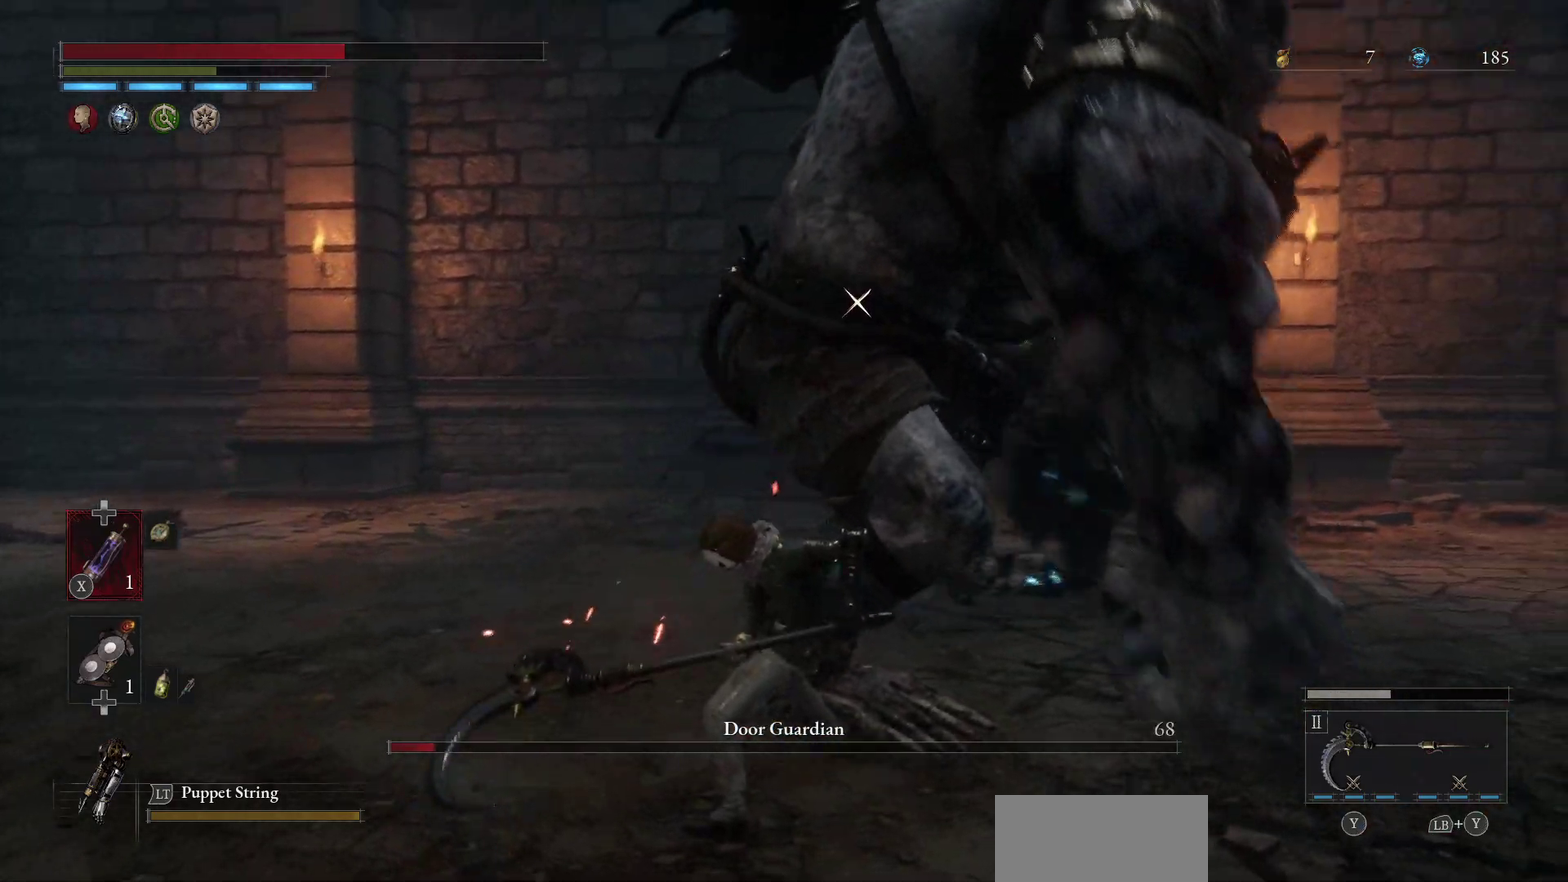
{"dt_ms": 500, "buttons": [], "left_stick": "down-left", "right_stick": "center", "events": [[333, "left_stick", "left"], [450, "left_stick", "down-left"]]}